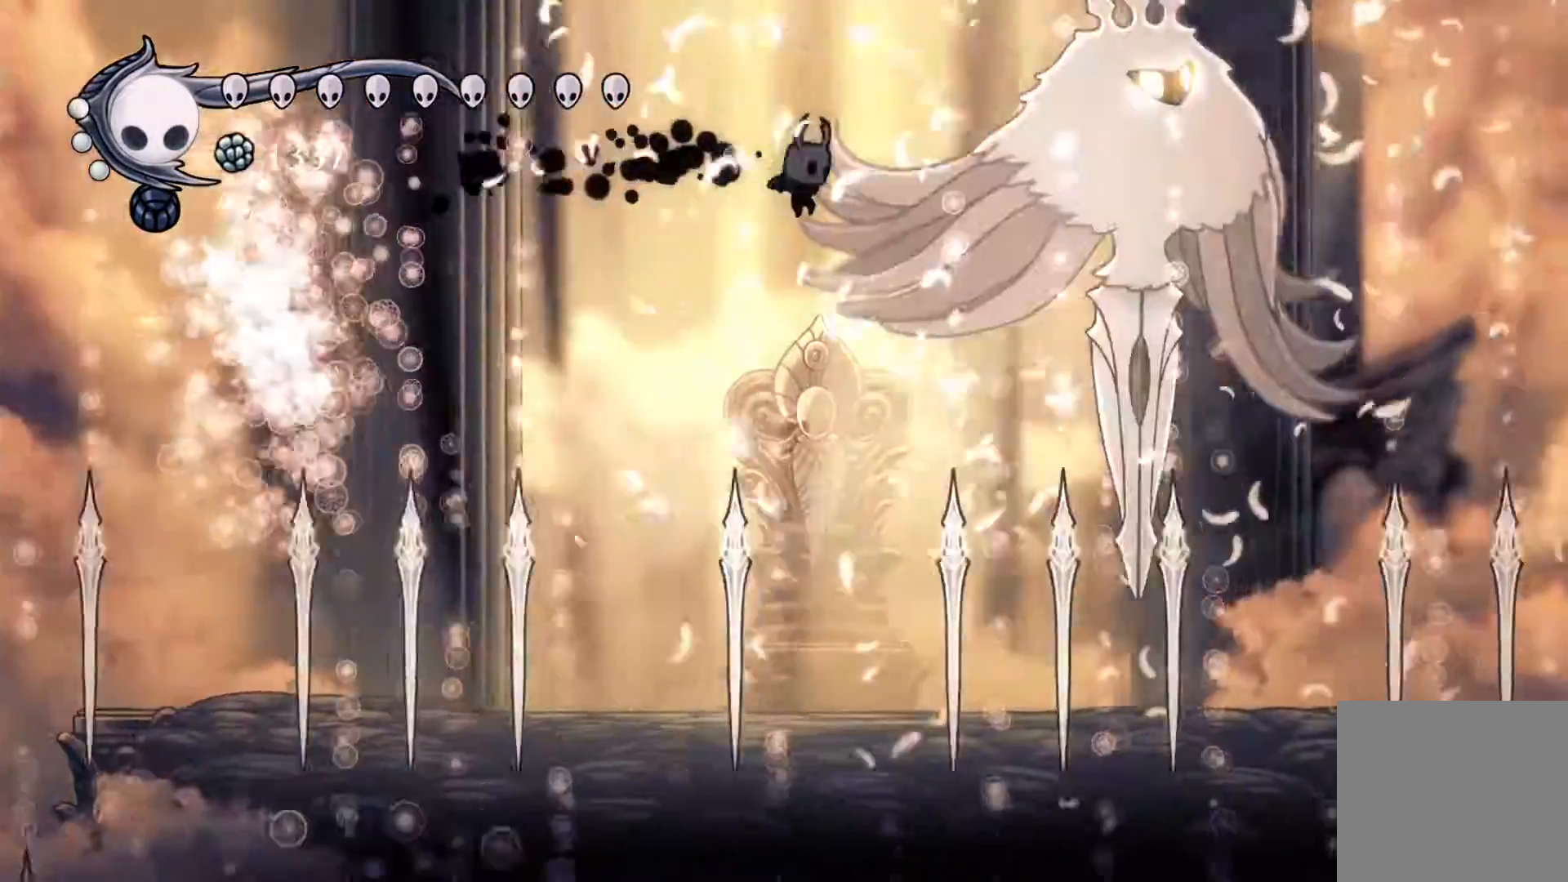
Gameplay with a controller (Xbox layout); each line is a JSON object with the inputs held at the frame after it. "events" lists button and stick changes between this image and that frame as [ms after this image, input, new state], when the widget could be followed in between. Not read: left_stick right_stick.
{"buttons": ["DPAD_DOWN", "DPAD_RIGHT"], "events": [[117, "A", "down"], [383, "A", "up"]]}
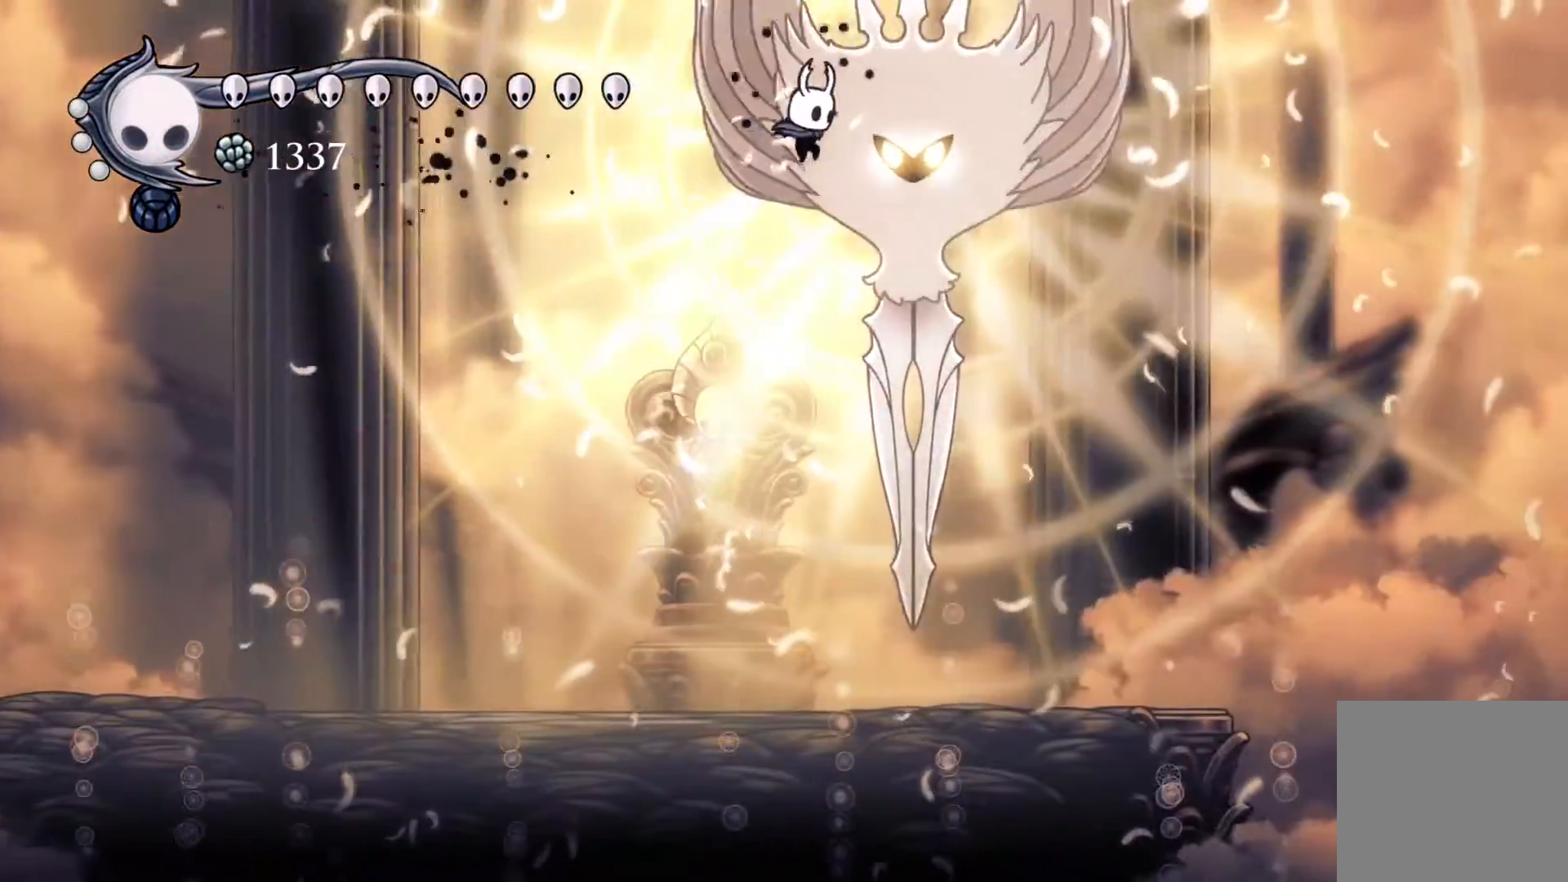
{"buttons": [], "events": [[100, "R1", "down"], [200, "R1", "up"], [267, "X", "down"], [333, "DPAD_RIGHT", "up"], [383, "X", "up"], [450, "DPAD_DOWN", "up"]]}
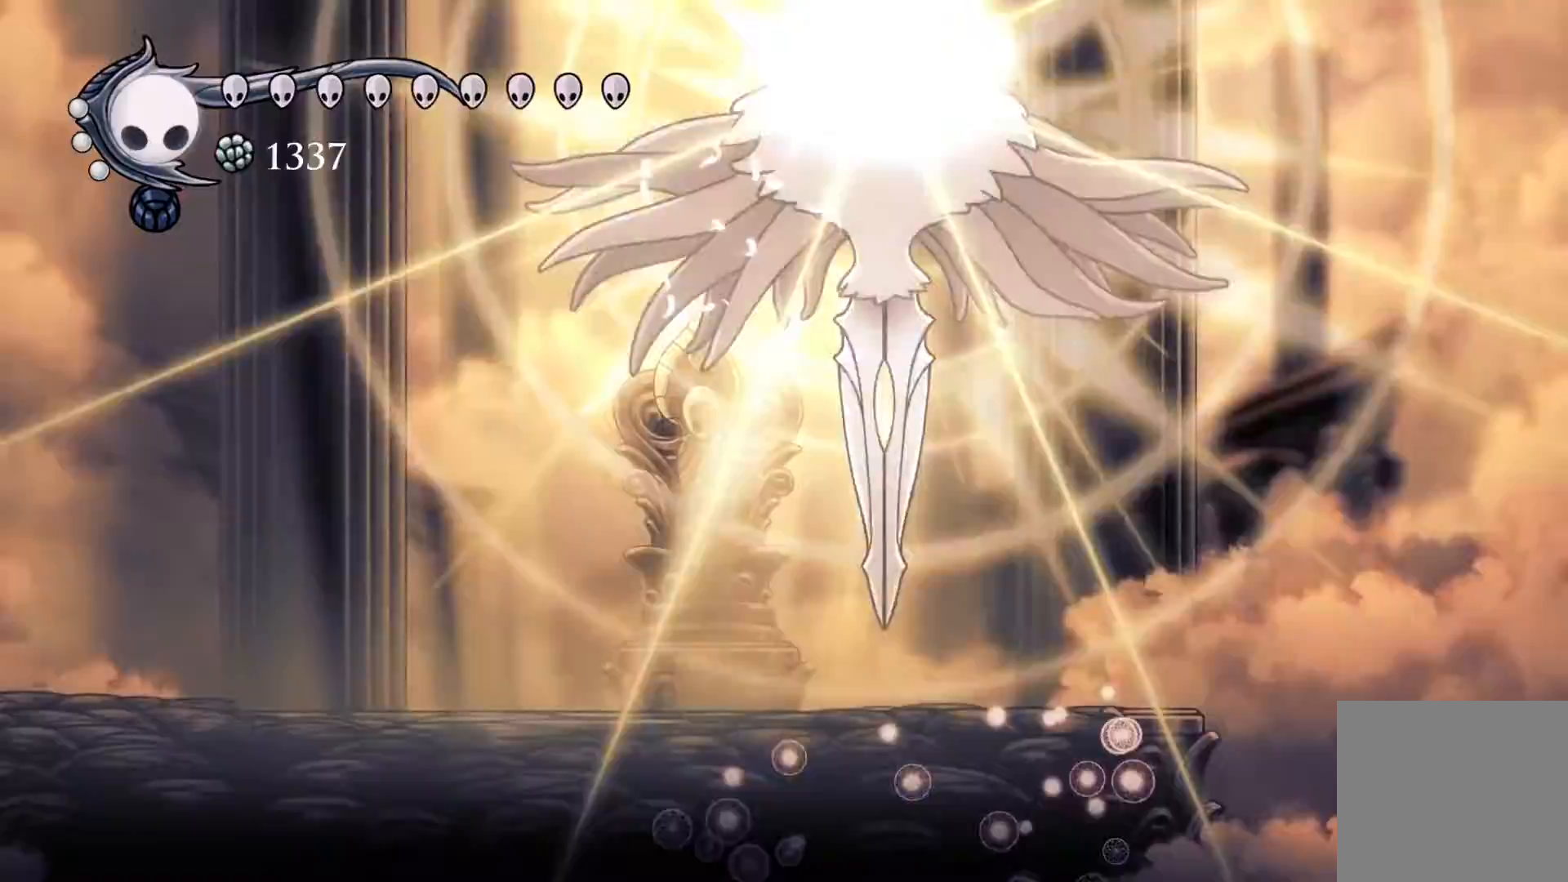
{"buttons": ["L3"], "events": [[250, "L3", "down"], [250, "R3", "down"], [333, "L3", "up"], [333, "R3", "up"], [417, "L3", "down"], [433, "R3", "down"], [500, "R3", "up"]]}
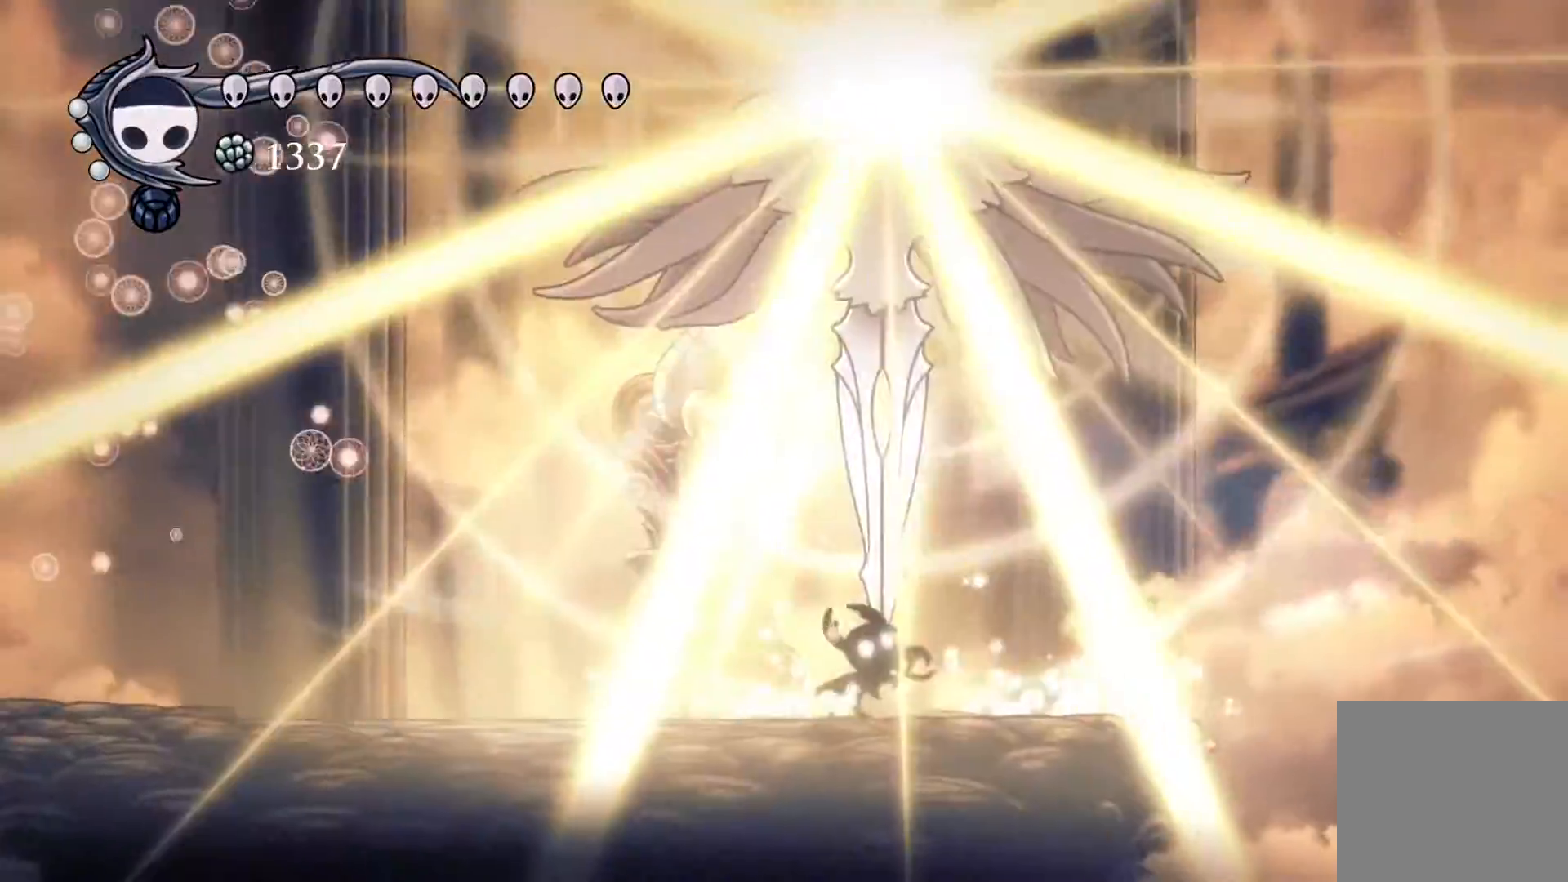
{"buttons": ["DPAD_UP", "DPAD_LEFT"], "events": [[17, "L3", "up"], [133, "R3", "down"], [183, "R3", "up"], [350, "DPAD_LEFT", "down"], [500, "DPAD_UP", "down"]]}
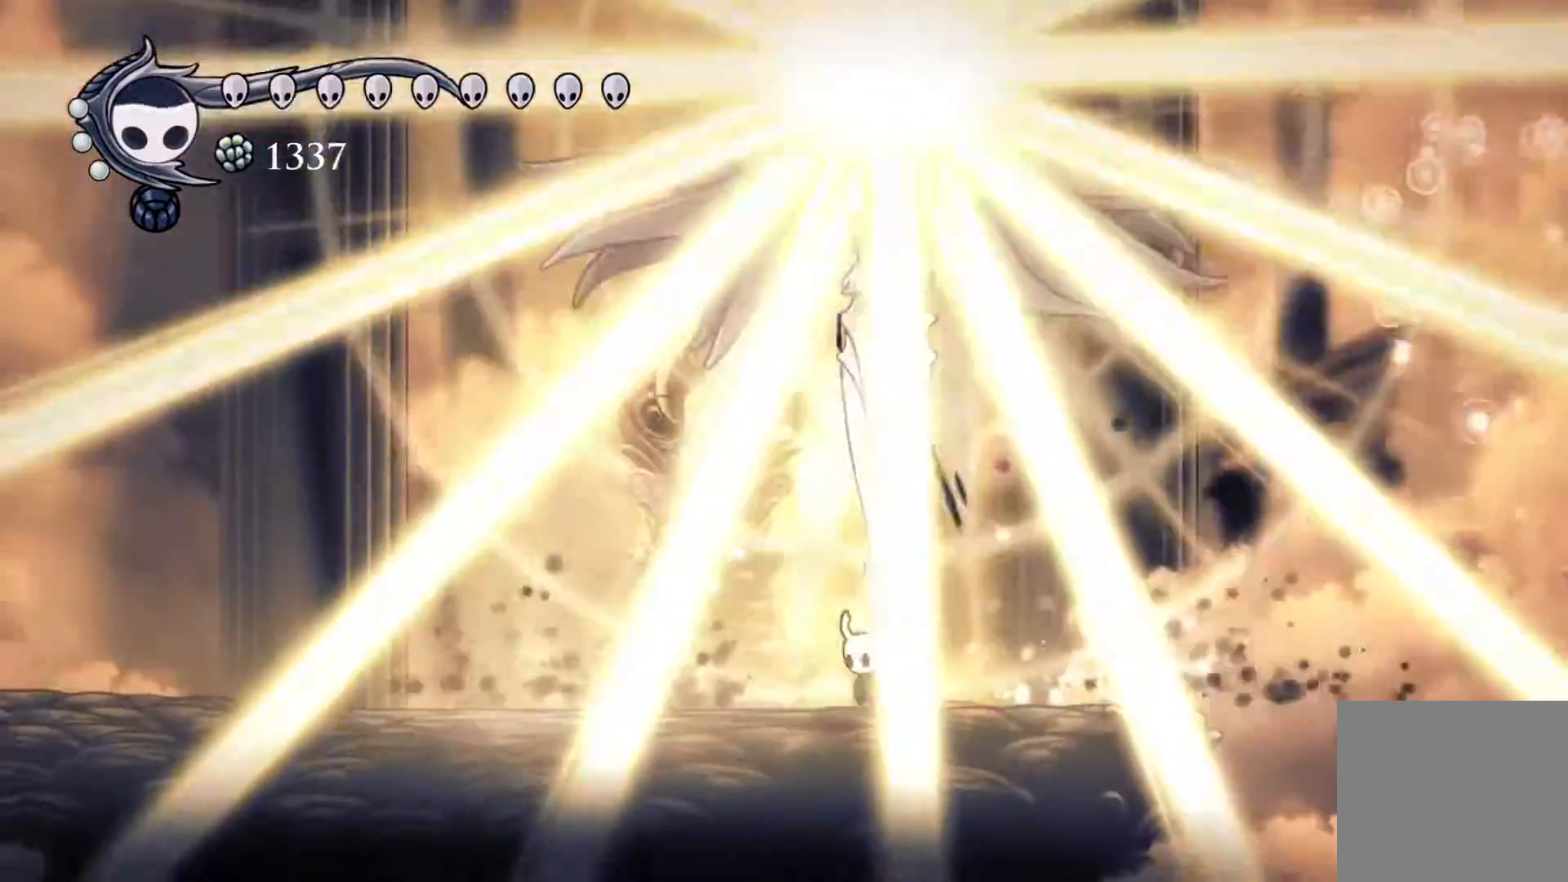
{"buttons": [], "events": [[100, "X", "down"], [217, "X", "up"], [267, "DPAD_LEFT", "up"], [317, "DPAD_UP", "up"]]}
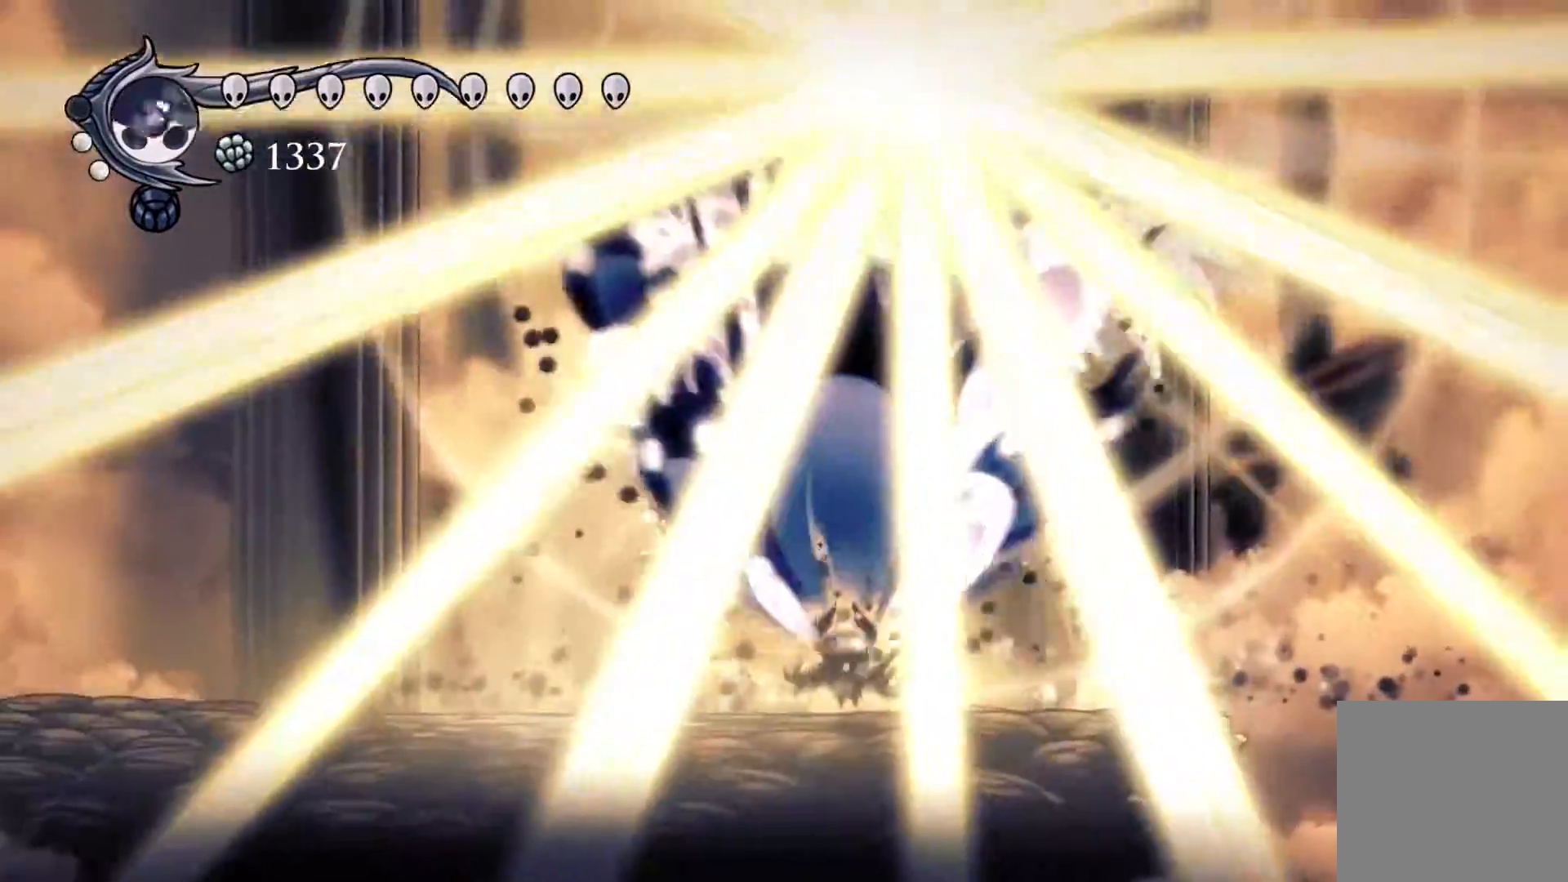
{"buttons": ["A", "R1", "DPAD_UP"], "events": [[233, "A", "down"], [250, "DPAD_RIGHT", "down"], [283, "DPAD_UP", "down"], [500, "DPAD_RIGHT", "up"], [500, "R1", "down"]]}
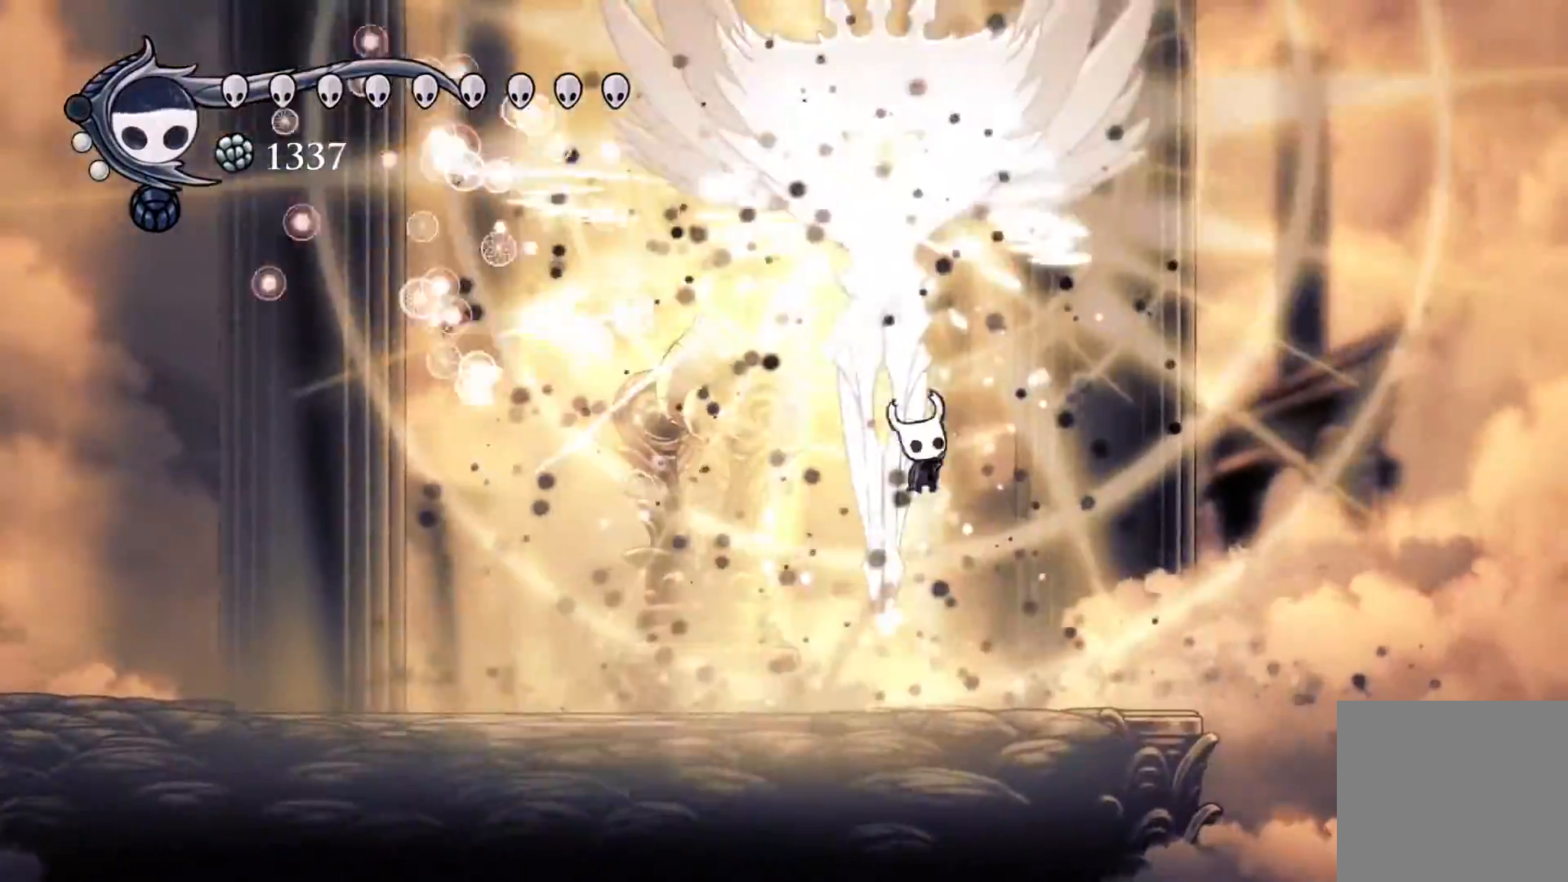
{"buttons": ["A", "R1"], "events": [[17, "DPAD_LEFT", "down"], [100, "A", "up"], [100, "R1", "up"], [167, "DPAD_LEFT", "up"], [167, "DPAD_RIGHT", "down"], [167, "DPAD_UP", "up"], [183, "A", "down"], [267, "DPAD_RIGHT", "up"], [433, "R1", "down"]]}
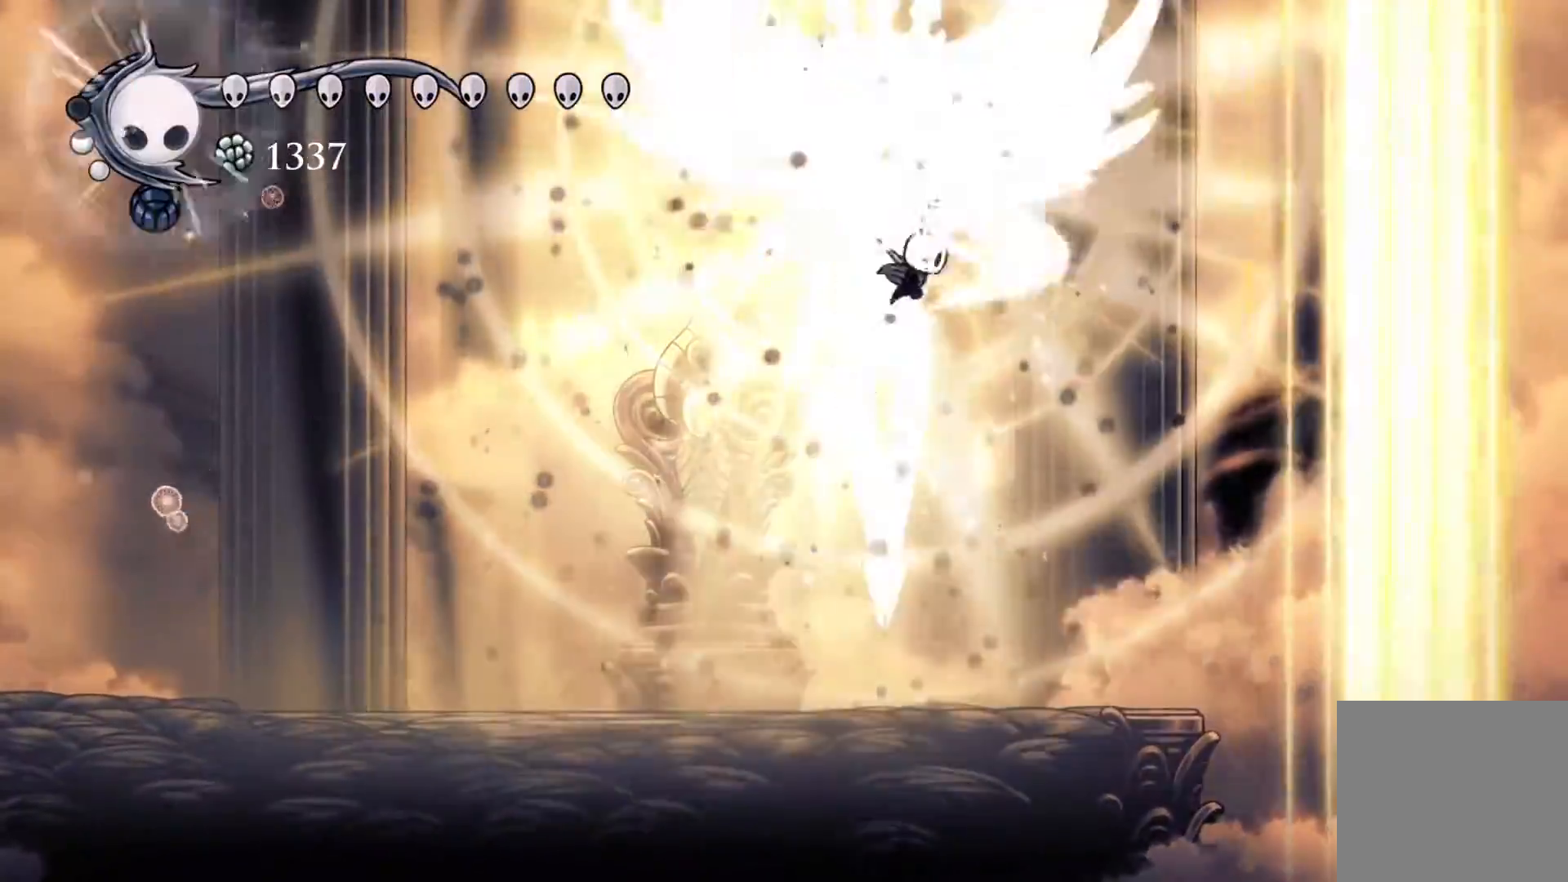
{"buttons": ["DPAD_DOWN"], "events": [[133, "R1", "up"], [233, "DPAD_DOWN", "down"], [350, "R1", "down"], [450, "A", "up"], [450, "R1", "up"]]}
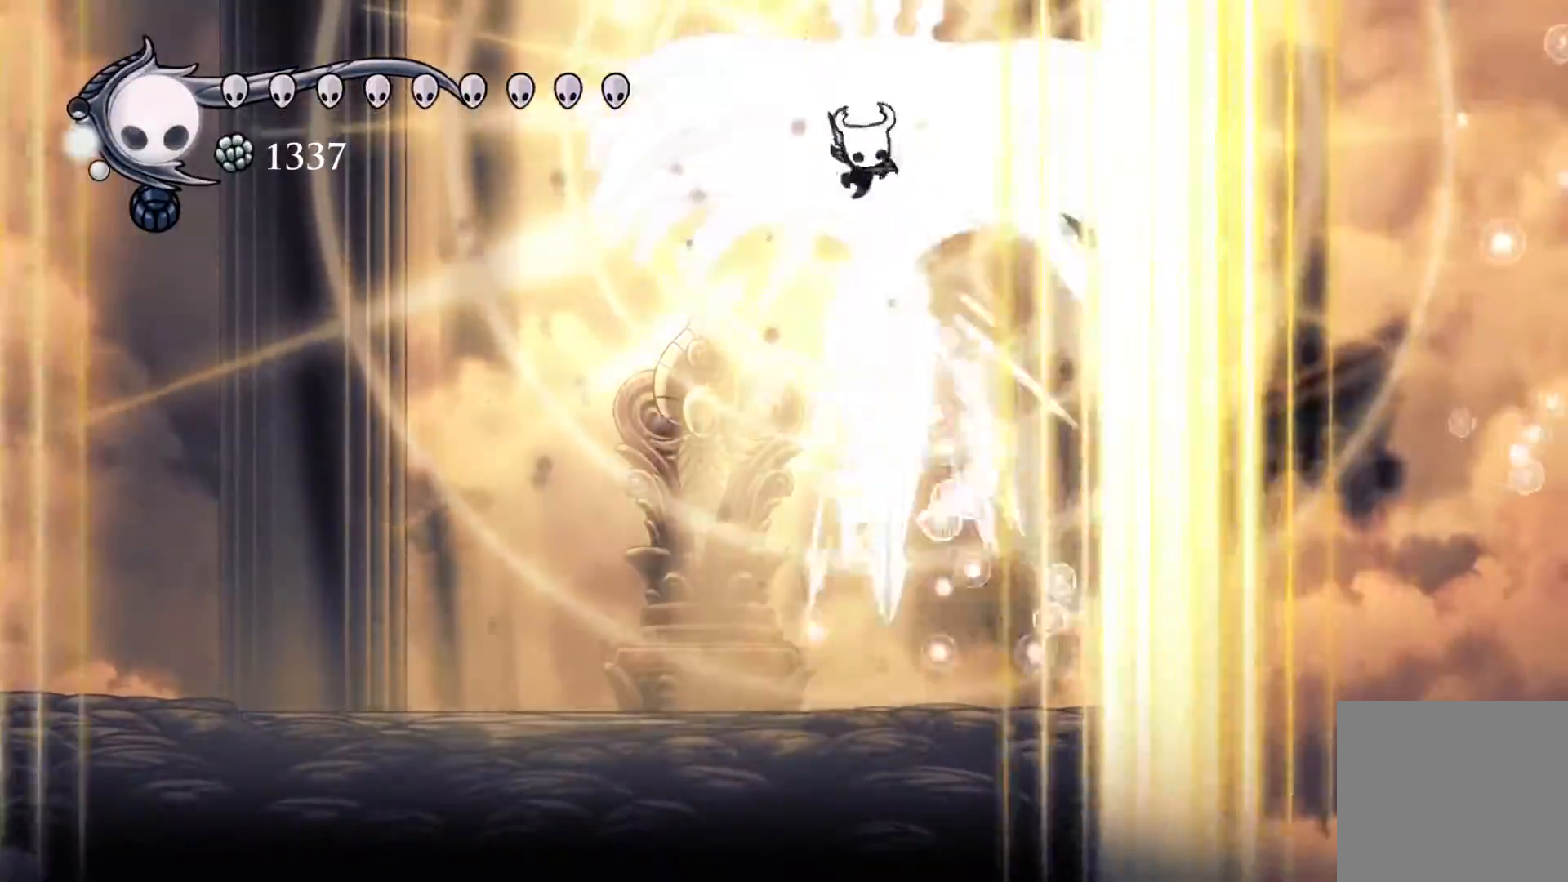
{"buttons": ["R3"], "events": [[17, "X", "down"], [117, "X", "up"], [167, "DPAD_DOWN", "up"], [317, "R3", "down"], [350, "L3", "down"], [417, "R3", "up"], [433, "L3", "up"], [500, "R3", "down"]]}
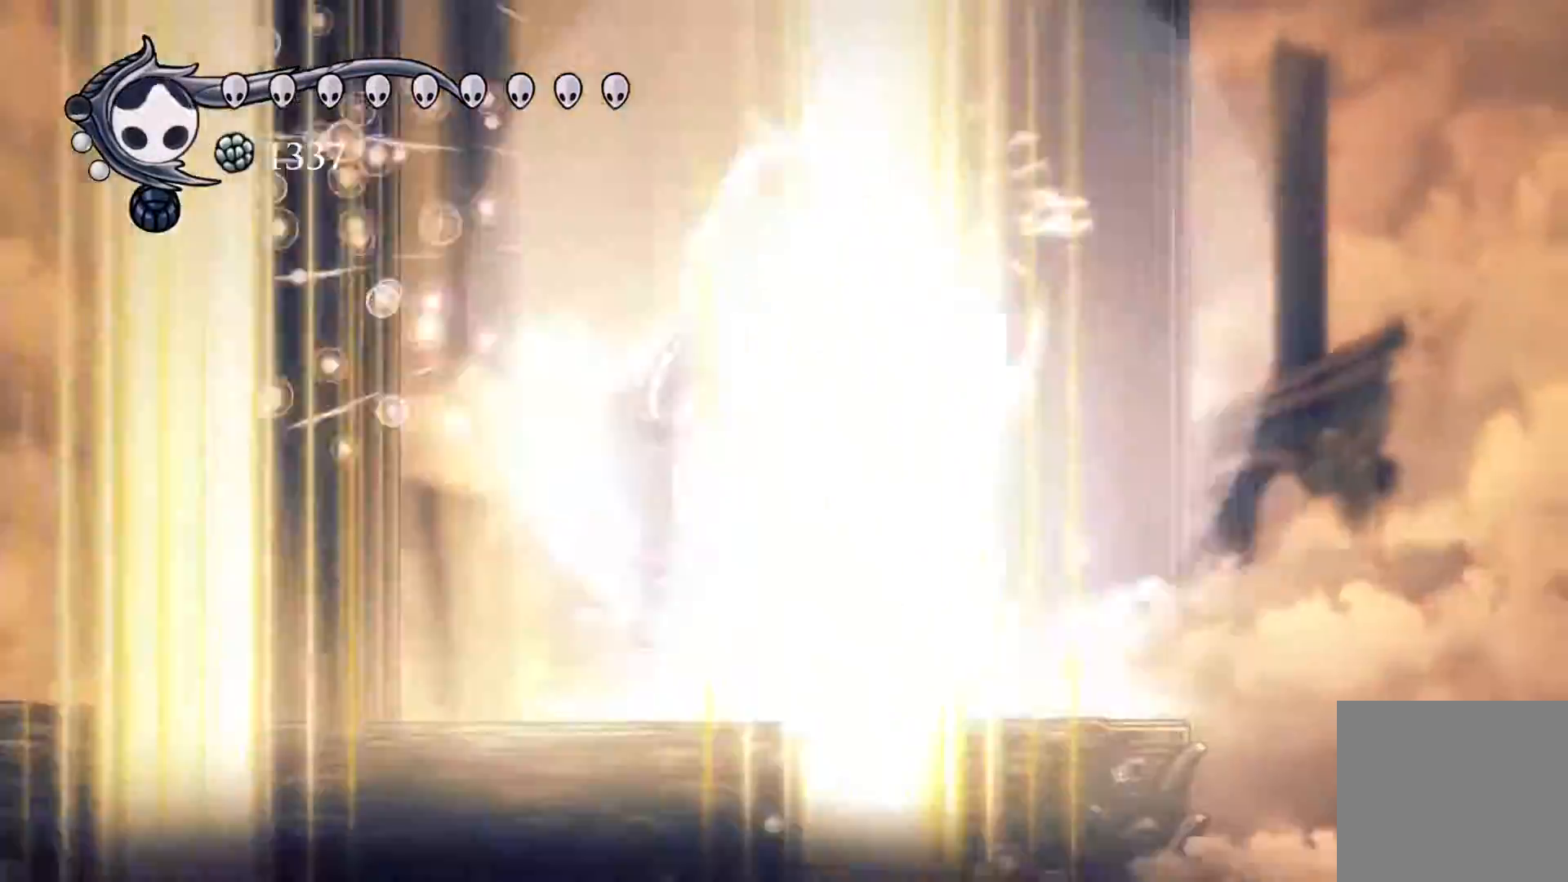
{"buttons": ["R3"], "events": [[17, "L3", "down"], [83, "R3", "up"], [100, "L3", "up"], [200, "R3", "down"], [267, "R3", "up"], [417, "R3", "down"]]}
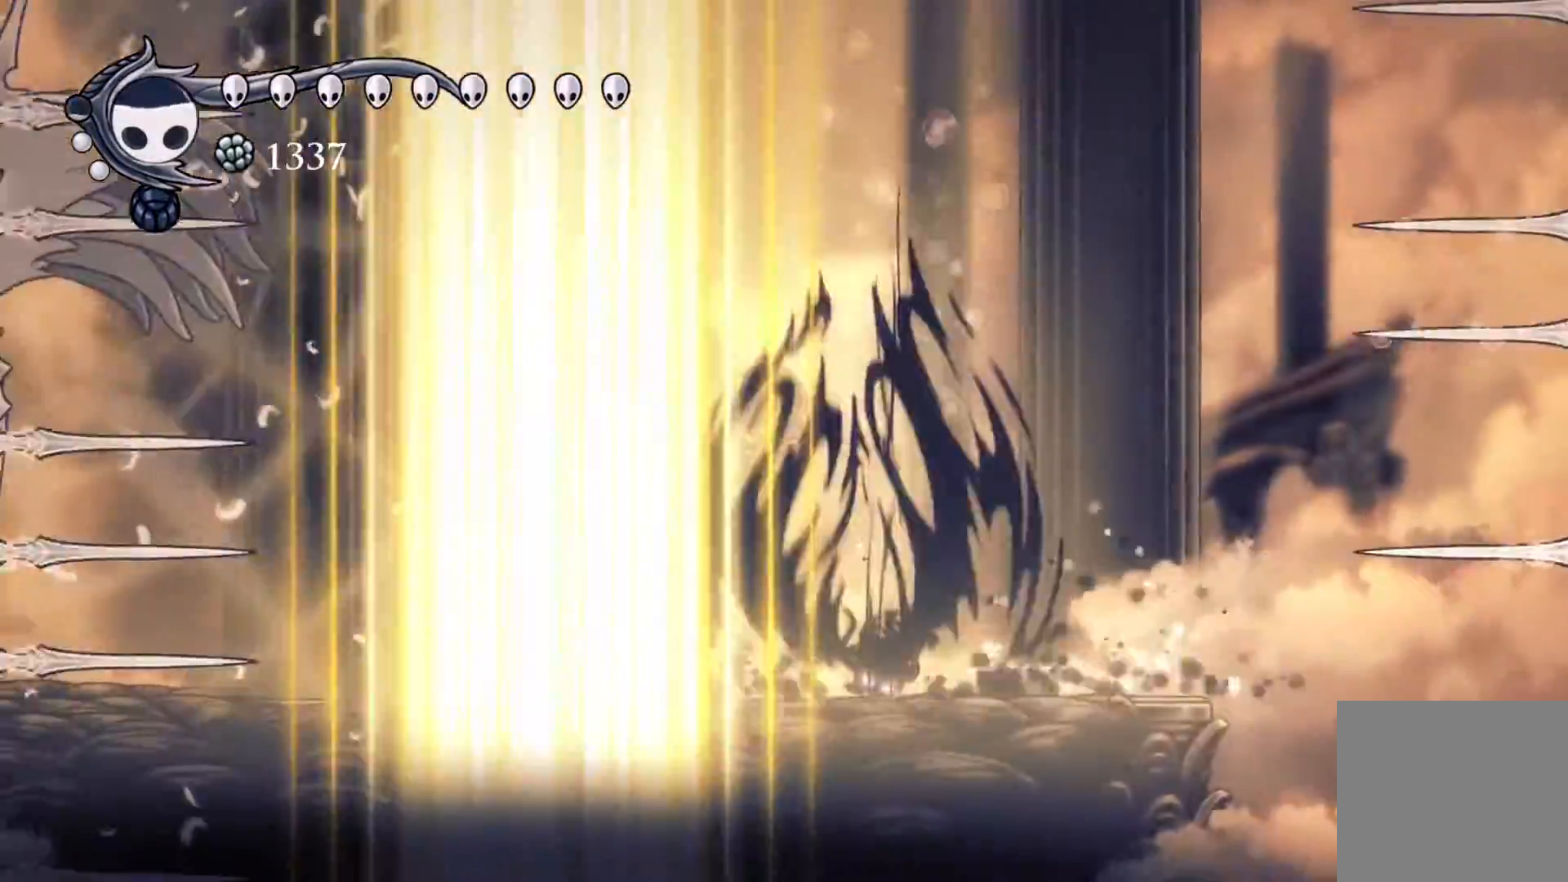
{"buttons": ["R2", "DPAD_LEFT"], "events": [[17, "R3", "up"], [200, "DPAD_LEFT", "down"], [383, "R2", "down"]]}
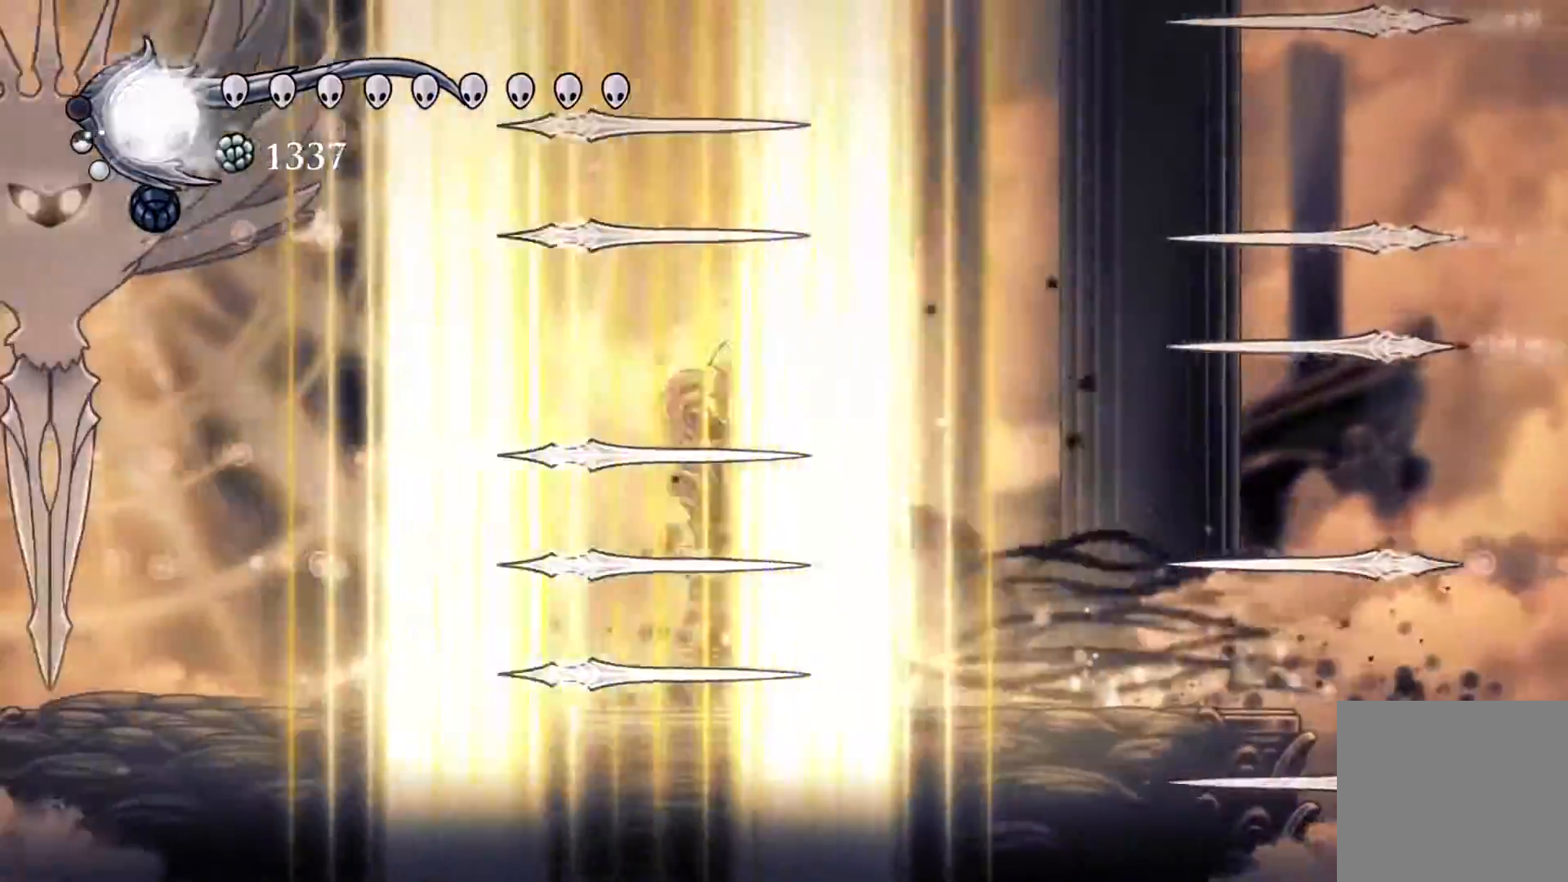
{"buttons": ["DPAD_UP", "DPAD_RIGHT"], "events": [[67, "R2", "up"], [267, "DPAD_LEFT", "up"], [333, "DPAD_RIGHT", "down"], [433, "DPAD_UP", "down"]]}
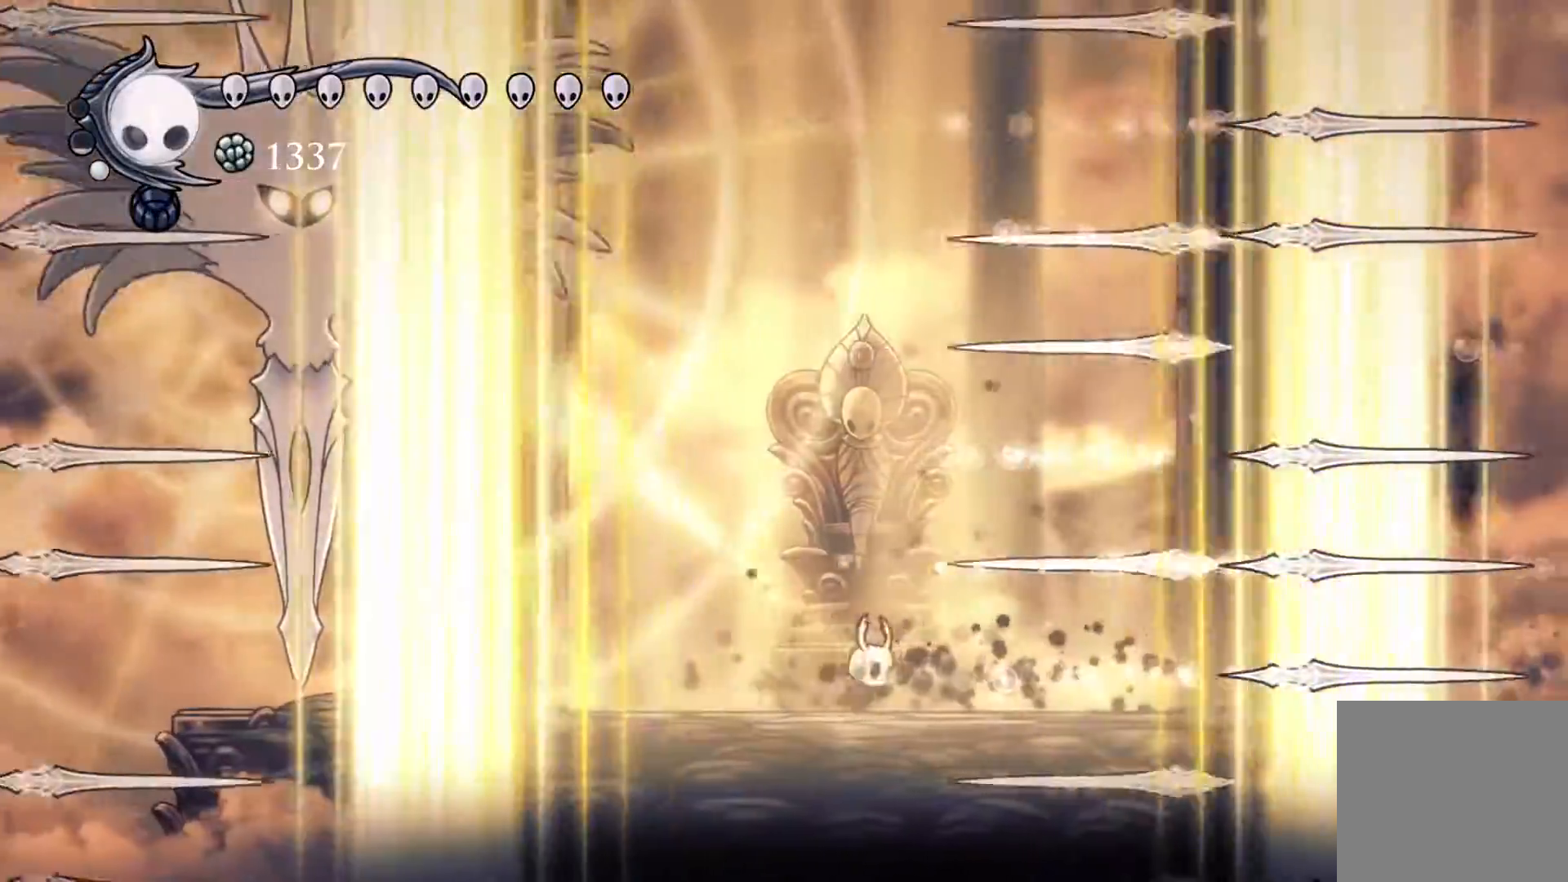
{"buttons": ["DPAD_UP", "DPAD_LEFT"], "events": [[17, "L1", "down"], [50, "R1", "down"], [183, "L1", "up"], [200, "DPAD_UP", "up"], [217, "R1", "up"], [333, "DPAD_RIGHT", "up"], [383, "DPAD_LEFT", "down"], [400, "DPAD_UP", "down"]]}
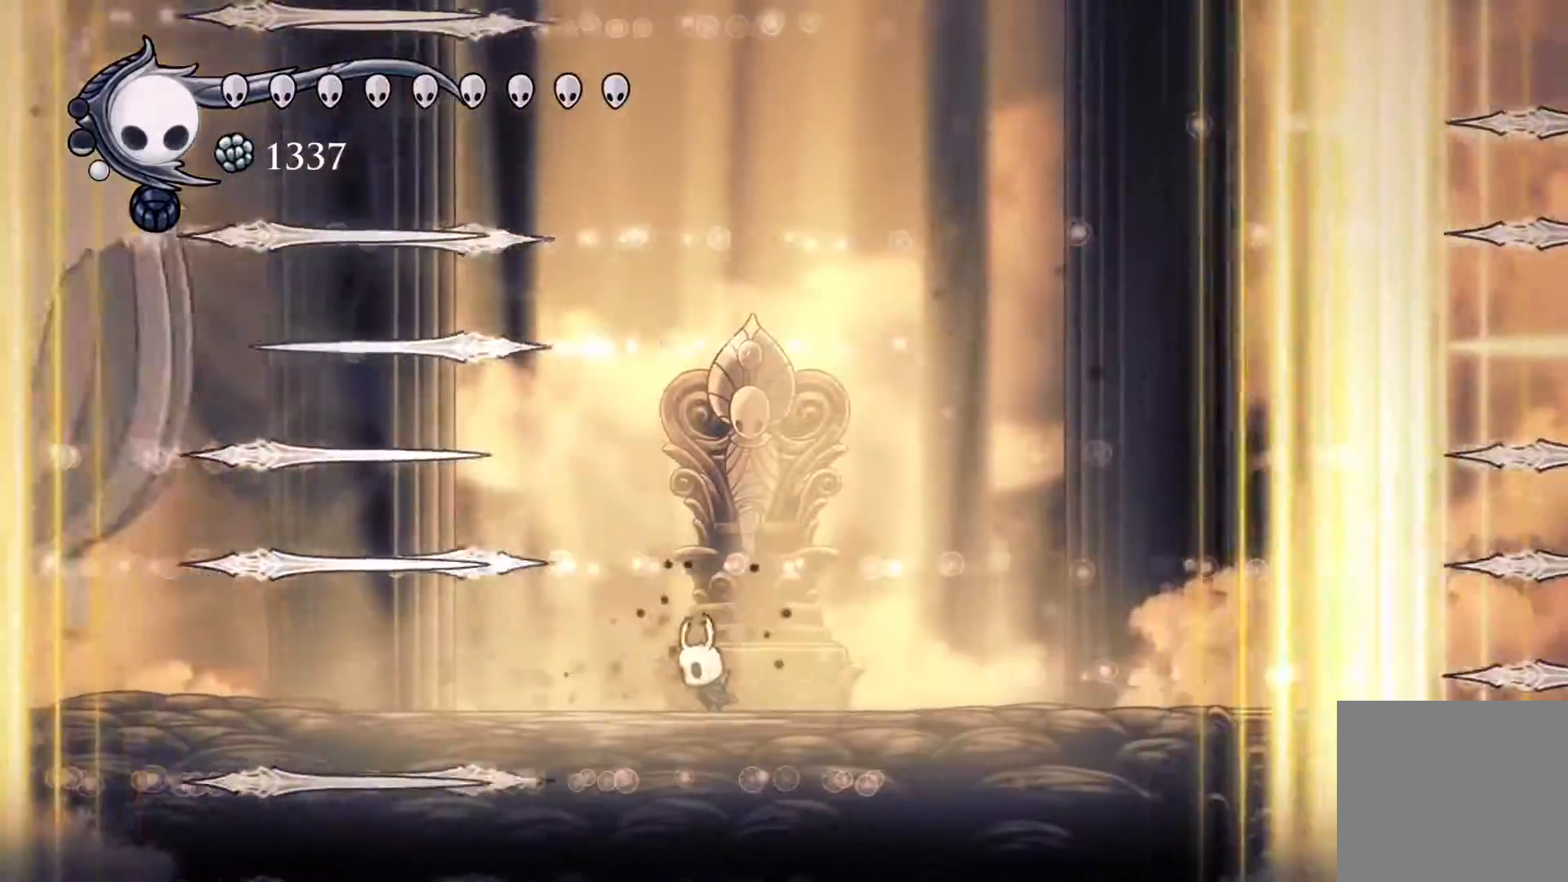
{"buttons": ["A"], "events": [[83, "L1", "down"], [150, "R1", "down"], [250, "L1", "up"], [283, "R1", "up"], [350, "DPAD_LEFT", "up"], [383, "DPAD_UP", "up"], [483, "A", "down"]]}
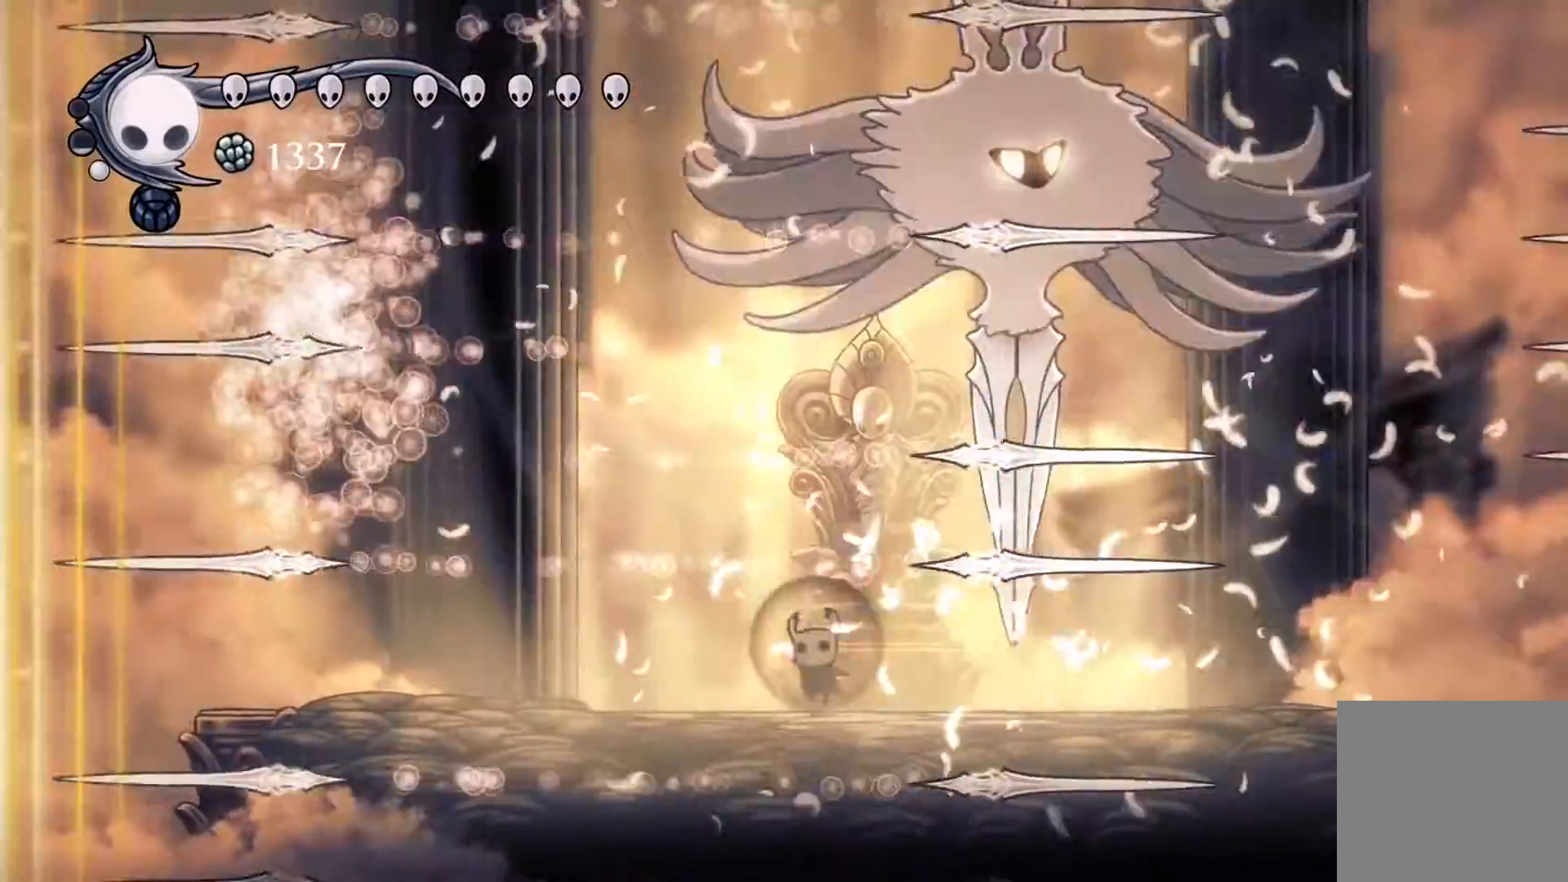
{"buttons": [], "events": [[50, "DPAD_RIGHT", "down"], [100, "DPAD_UP", "down"], [283, "R1", "down"], [333, "R2", "down"], [367, "A", "up"], [367, "R1", "up"], [450, "DPAD_UP", "up"], [483, "DPAD_RIGHT", "up"], [483, "R2", "up"]]}
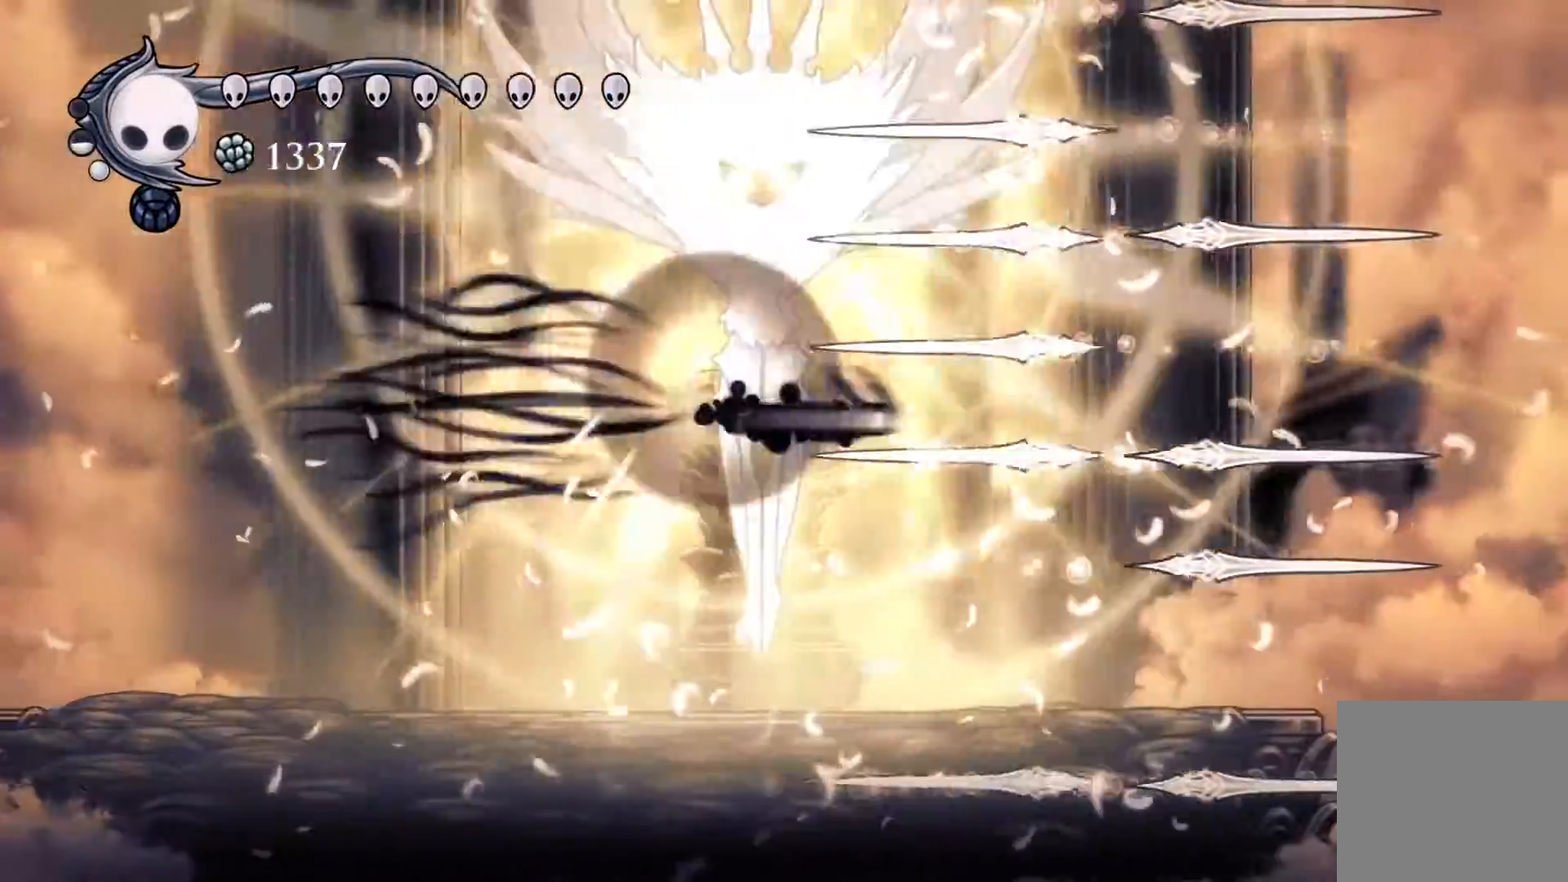
{"buttons": ["A", "R1", "DPAD_LEFT"], "events": [[83, "DPAD_LEFT", "down"], [100, "A", "down"], [300, "R1", "down"]]}
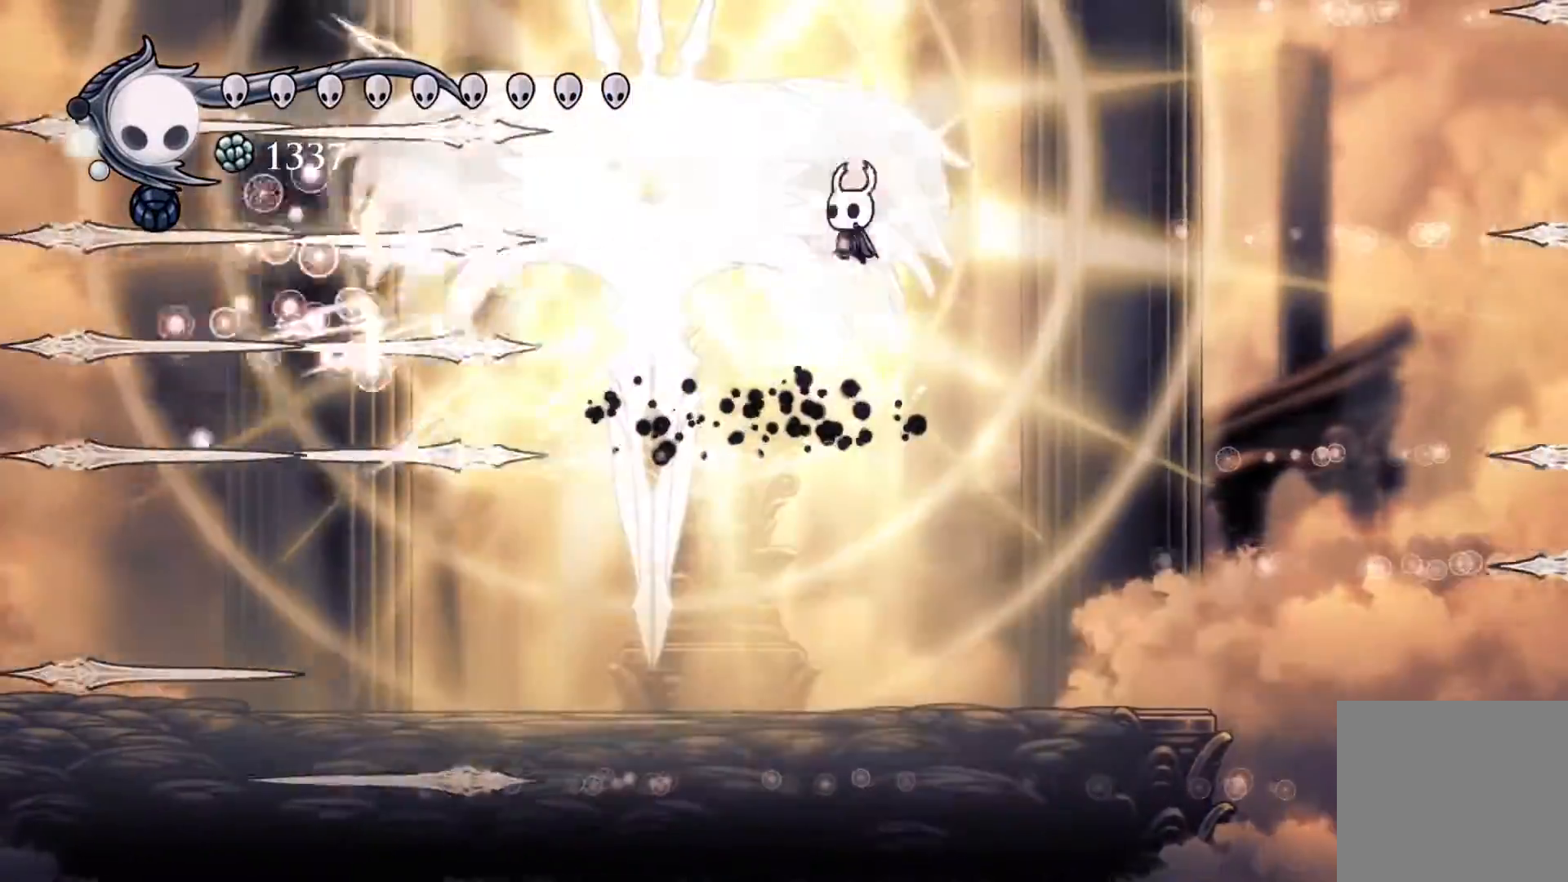
{"buttons": ["A", "R2", "DPAD_DOWN", "DPAD_LEFT"], "events": [[50, "R1", "up"], [183, "DPAD_DOWN", "down"], [250, "DPAD_LEFT", "up"], [250, "R1", "down"], [317, "DPAD_RIGHT", "down"], [400, "R1", "up"], [417, "DPAD_RIGHT", "up"], [433, "DPAD_LEFT", "down"], [433, "R2", "down"]]}
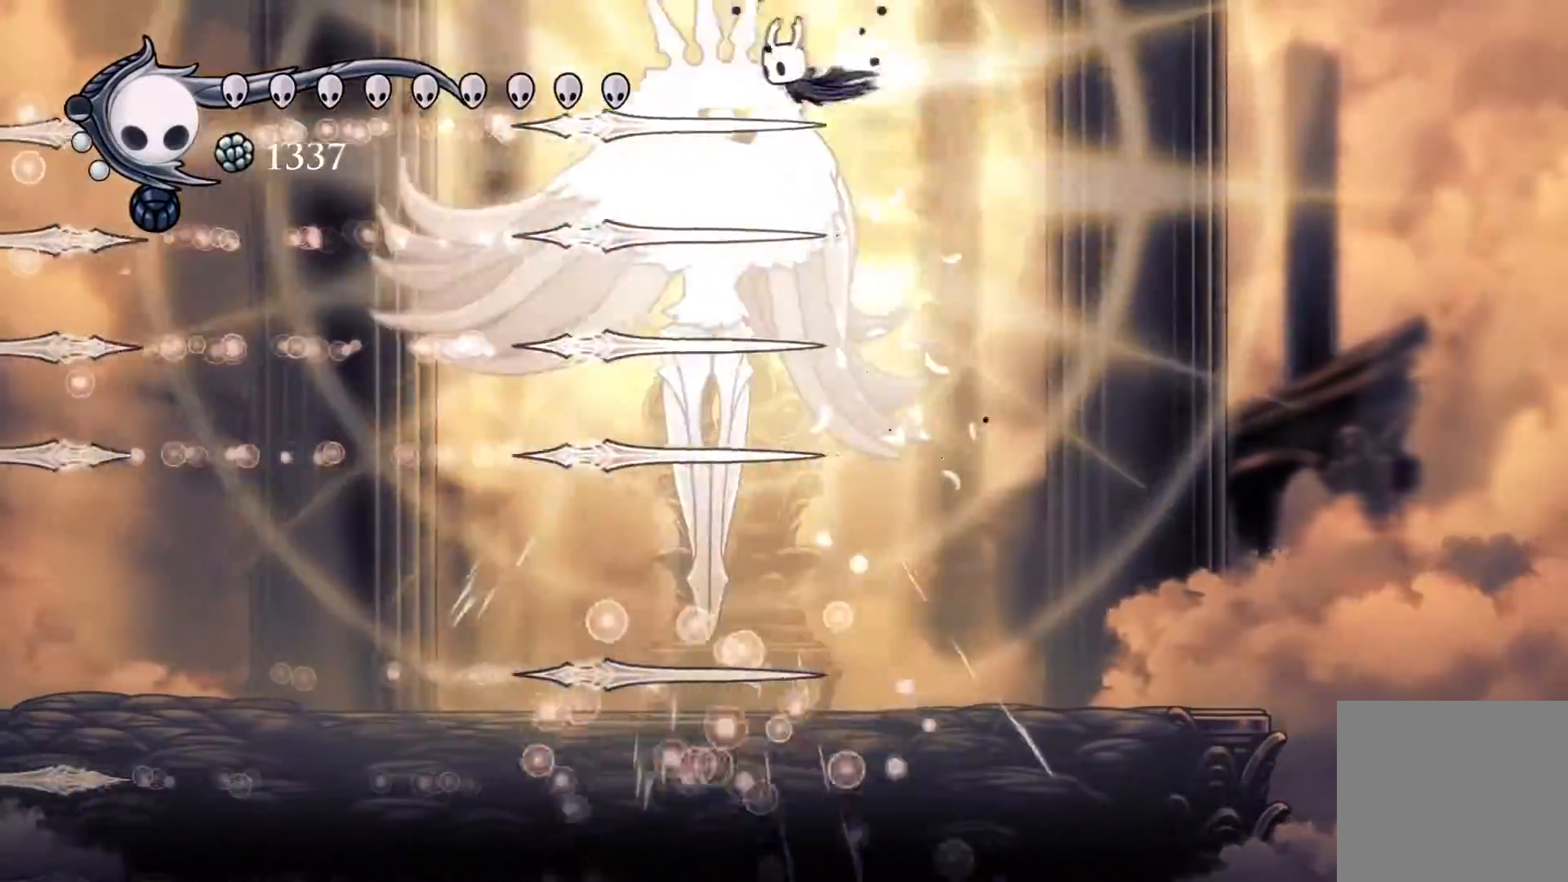
{"buttons": ["DPAD_LEFT"], "events": [[33, "A", "up"], [33, "DPAD_DOWN", "up"], [83, "R2", "up"], [117, "DPAD_DOWN", "down"], [133, "DPAD_LEFT", "up"], [183, "DPAD_RIGHT", "down"], [200, "DPAD_DOWN", "up"], [250, "R1", "down"], [367, "DPAD_DOWN", "down"], [367, "DPAD_RIGHT", "up"], [383, "DPAD_DOWN", "up"], [400, "DPAD_LEFT", "down"], [400, "R1", "up"]]}
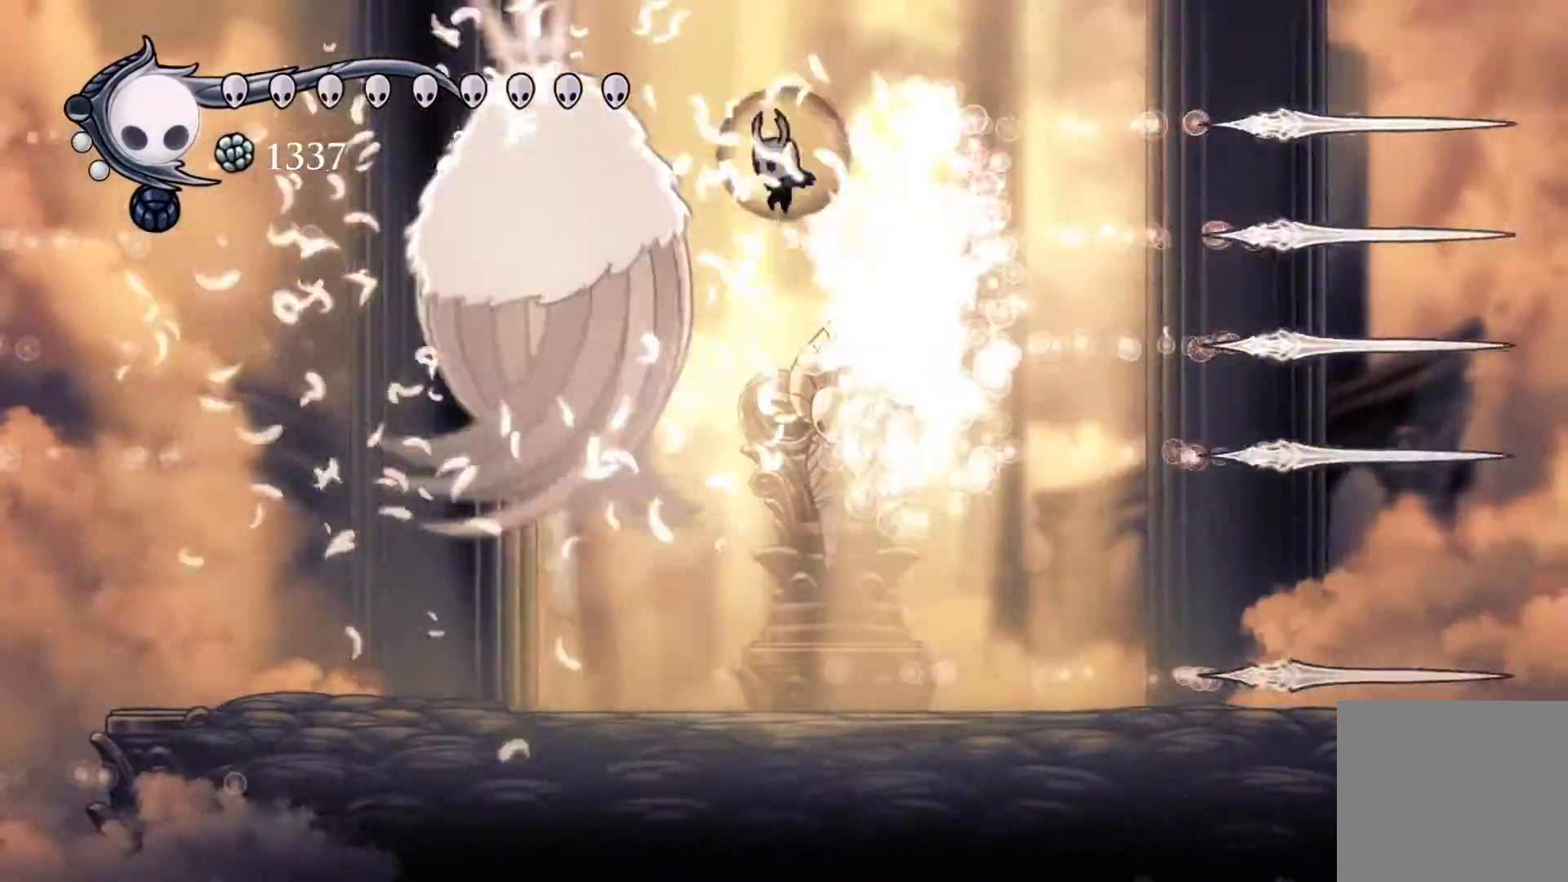
{"buttons": ["DPAD_LEFT"], "events": [[133, "A", "down"], [217, "R1", "down"], [450, "R1", "up"], [483, "A", "up"]]}
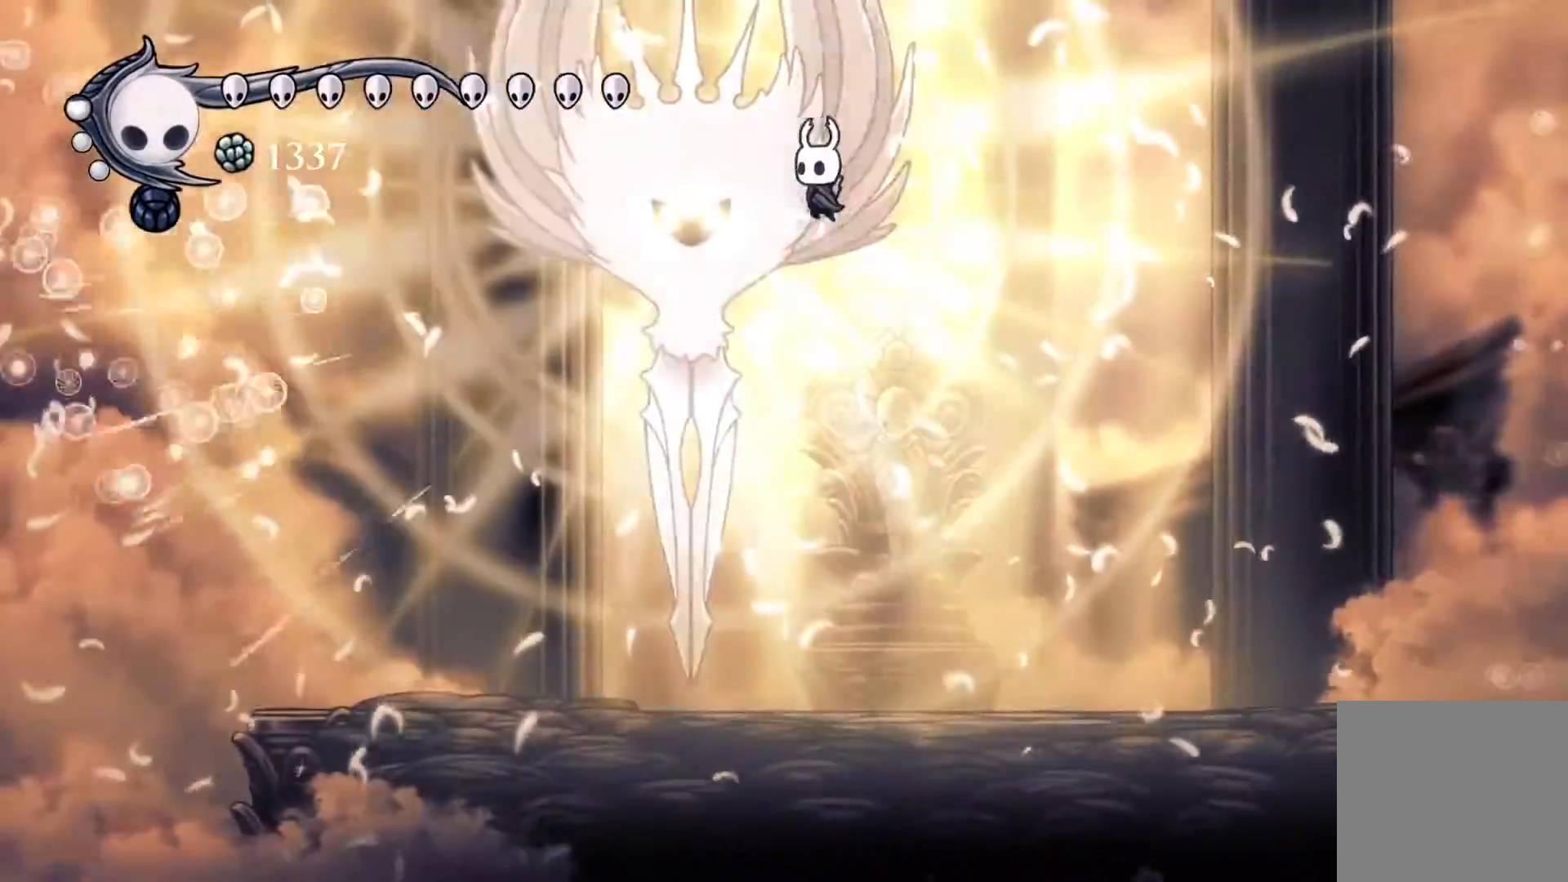
{"buttons": [], "events": [[133, "DPAD_DOWN", "down"], [217, "R1", "down"], [267, "DPAD_LEFT", "up"], [350, "R1", "up"], [400, "DPAD_DOWN", "up"]]}
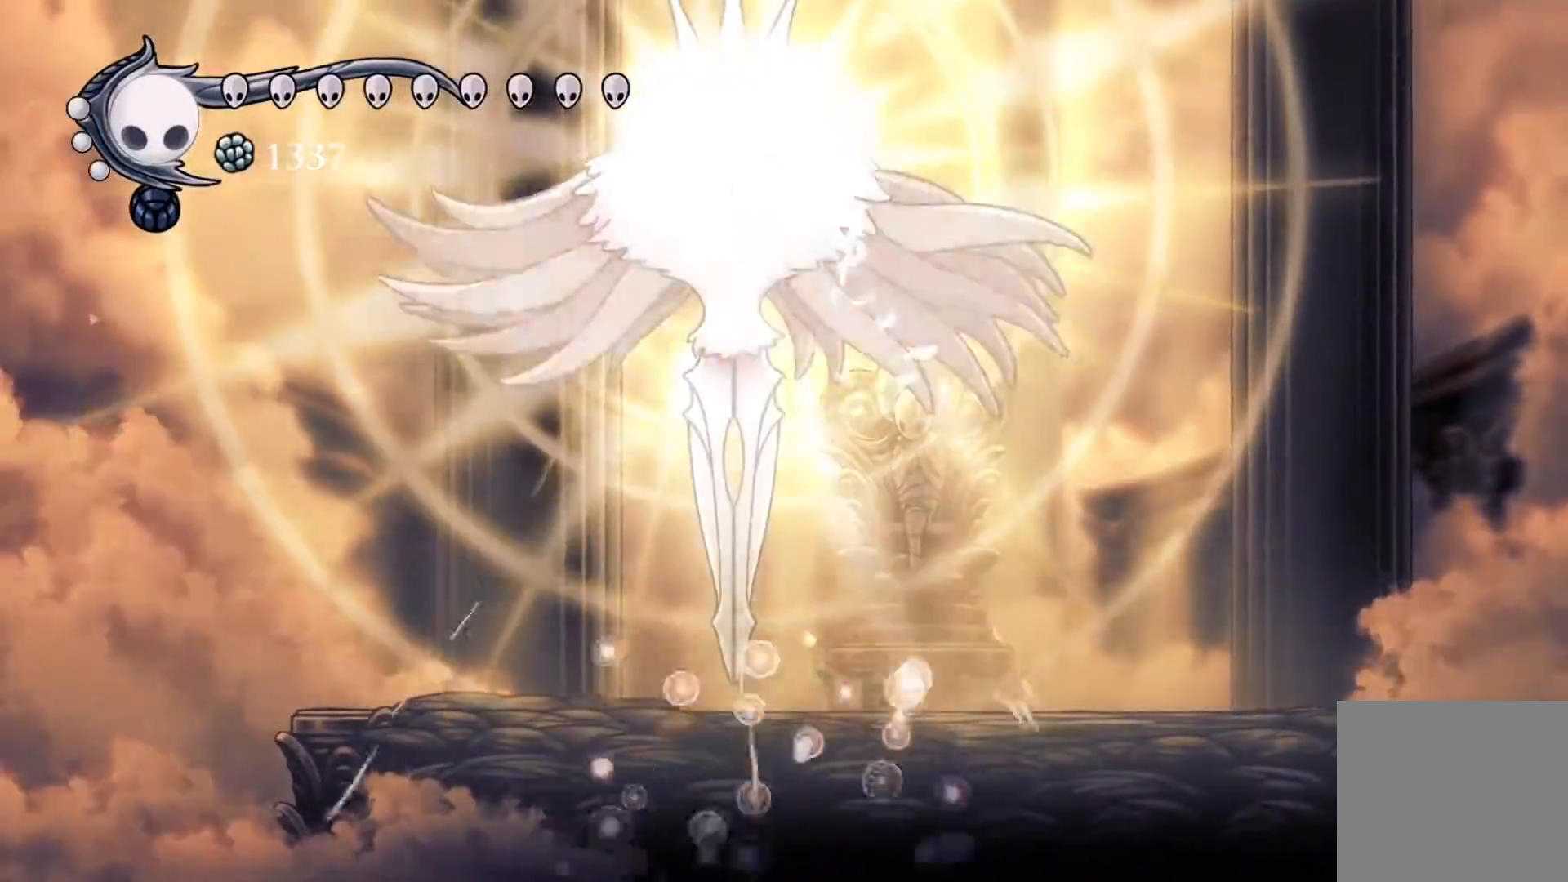
{"buttons": ["X", "DPAD_UP"], "events": [[50, "DPAD_UP", "down"], [117, "X", "down"], [233, "X", "up"], [467, "X", "down"]]}
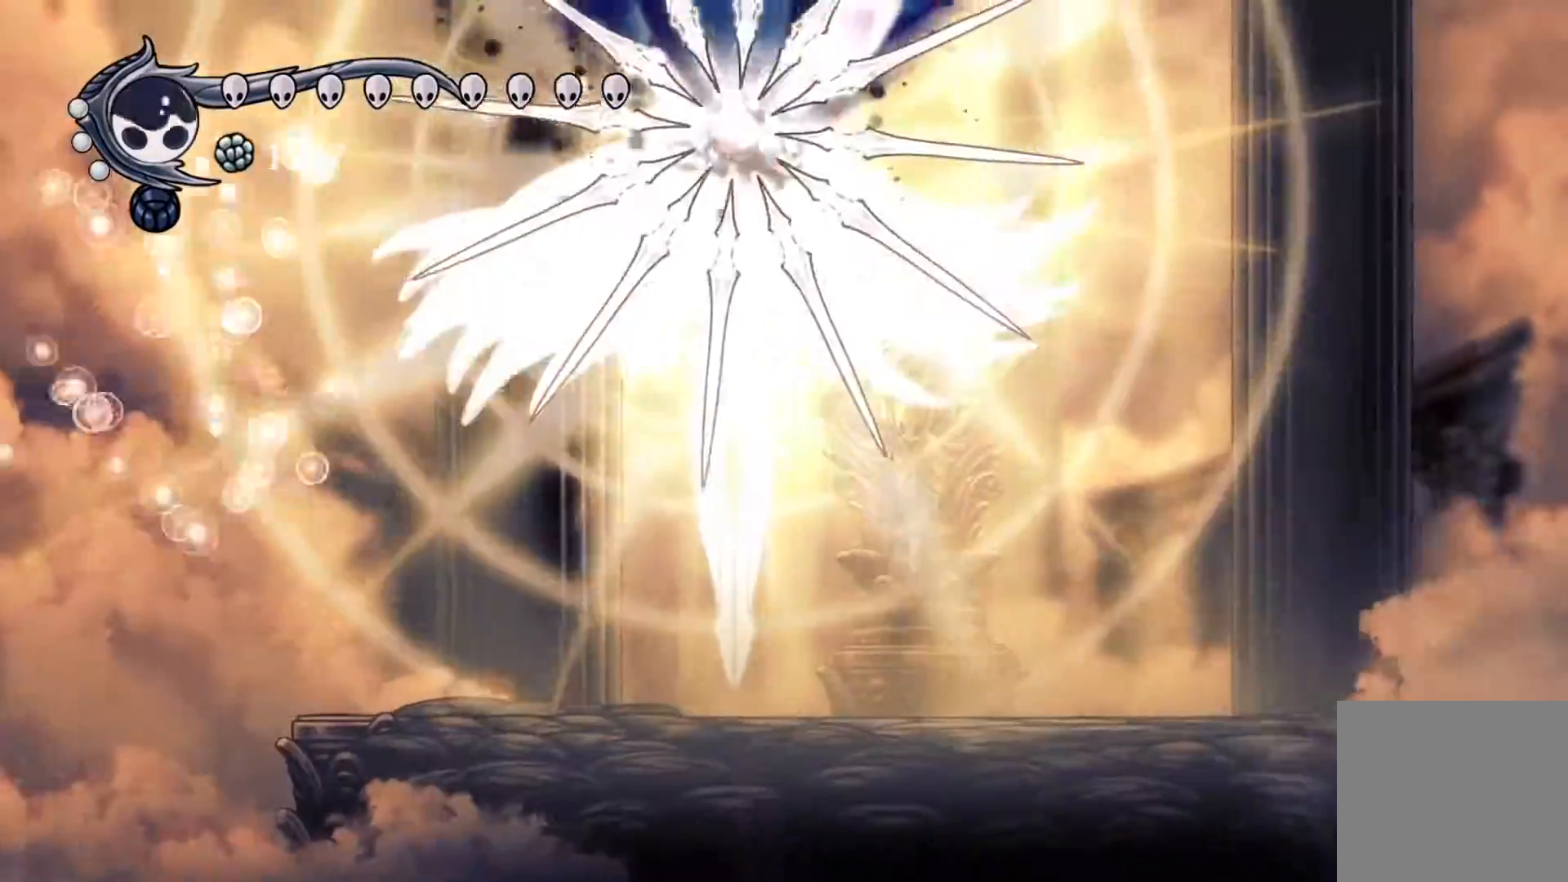
{"buttons": ["X", "DPAD_UP"], "events": [[67, "X", "up"], [150, "X", "down"], [217, "X", "up"], [300, "X", "down"], [350, "X", "up"], [433, "X", "down"]]}
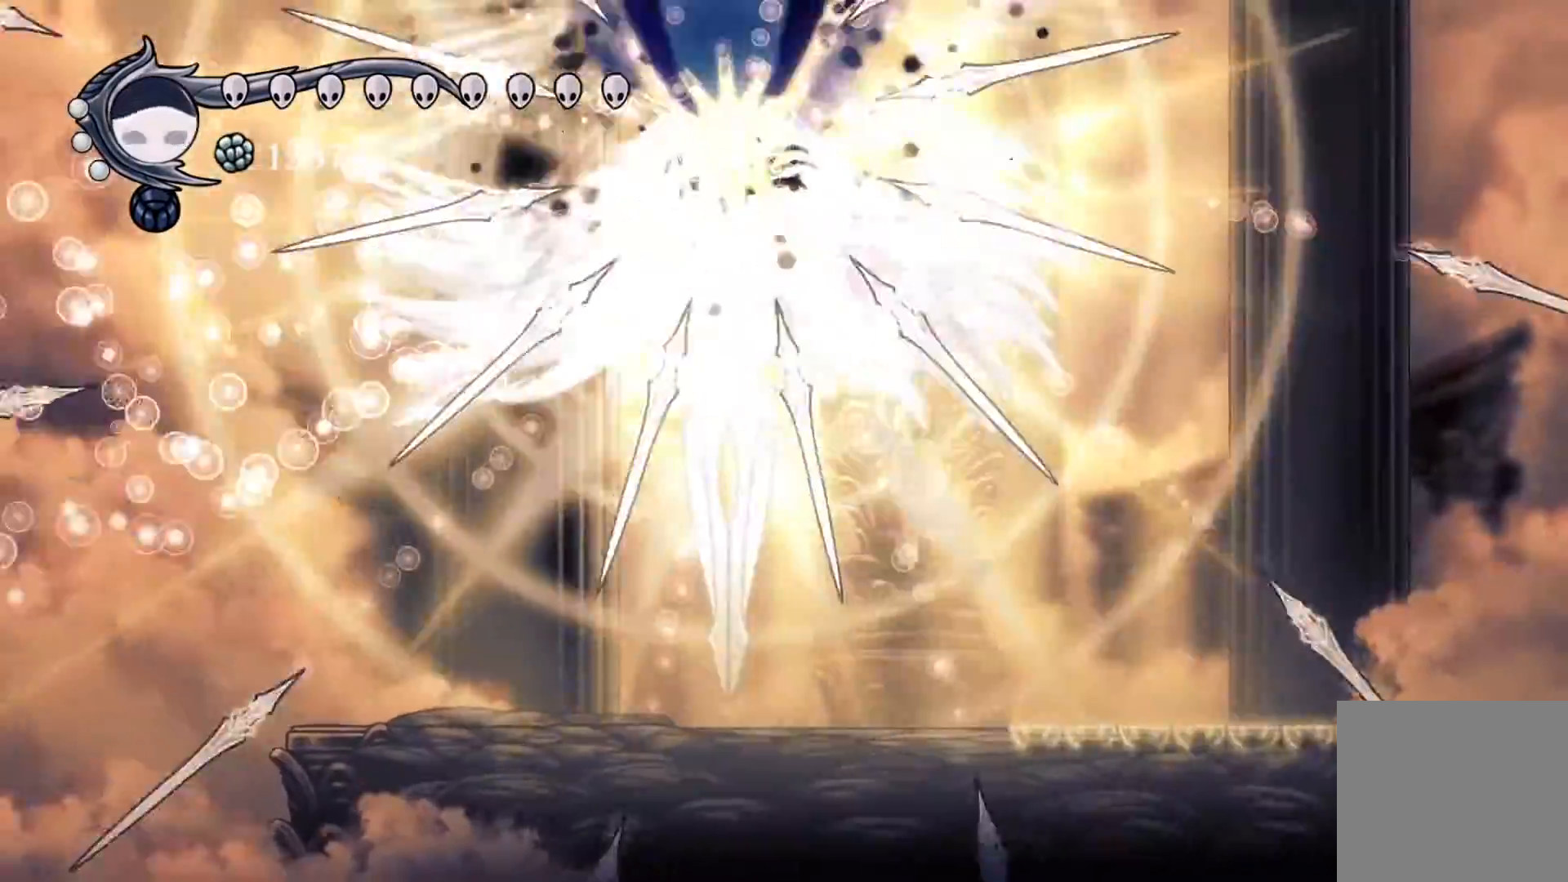
{"buttons": ["DPAD_DOWN"], "events": [[17, "X", "up"], [217, "DPAD_UP", "up"], [483, "DPAD_DOWN", "down"]]}
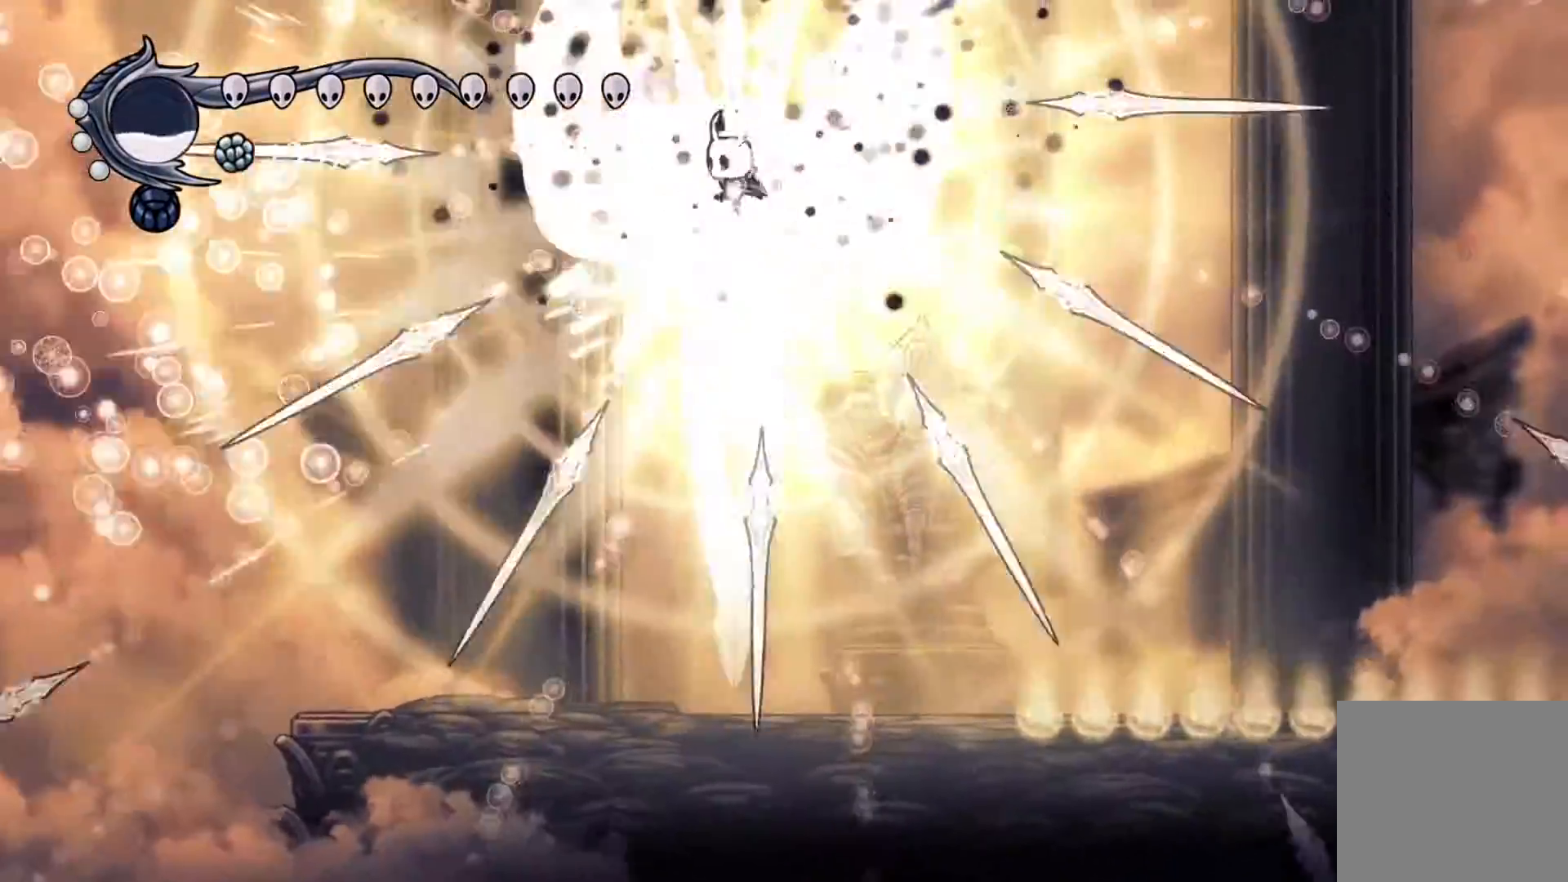
{"buttons": [], "events": [[67, "DPAD_RIGHT", "down"], [67, "R1", "down"], [233, "R1", "up"], [250, "DPAD_DOWN", "up"], [317, "DPAD_RIGHT", "up"], [417, "DPAD_LEFT", "down"], [500, "DPAD_LEFT", "up"]]}
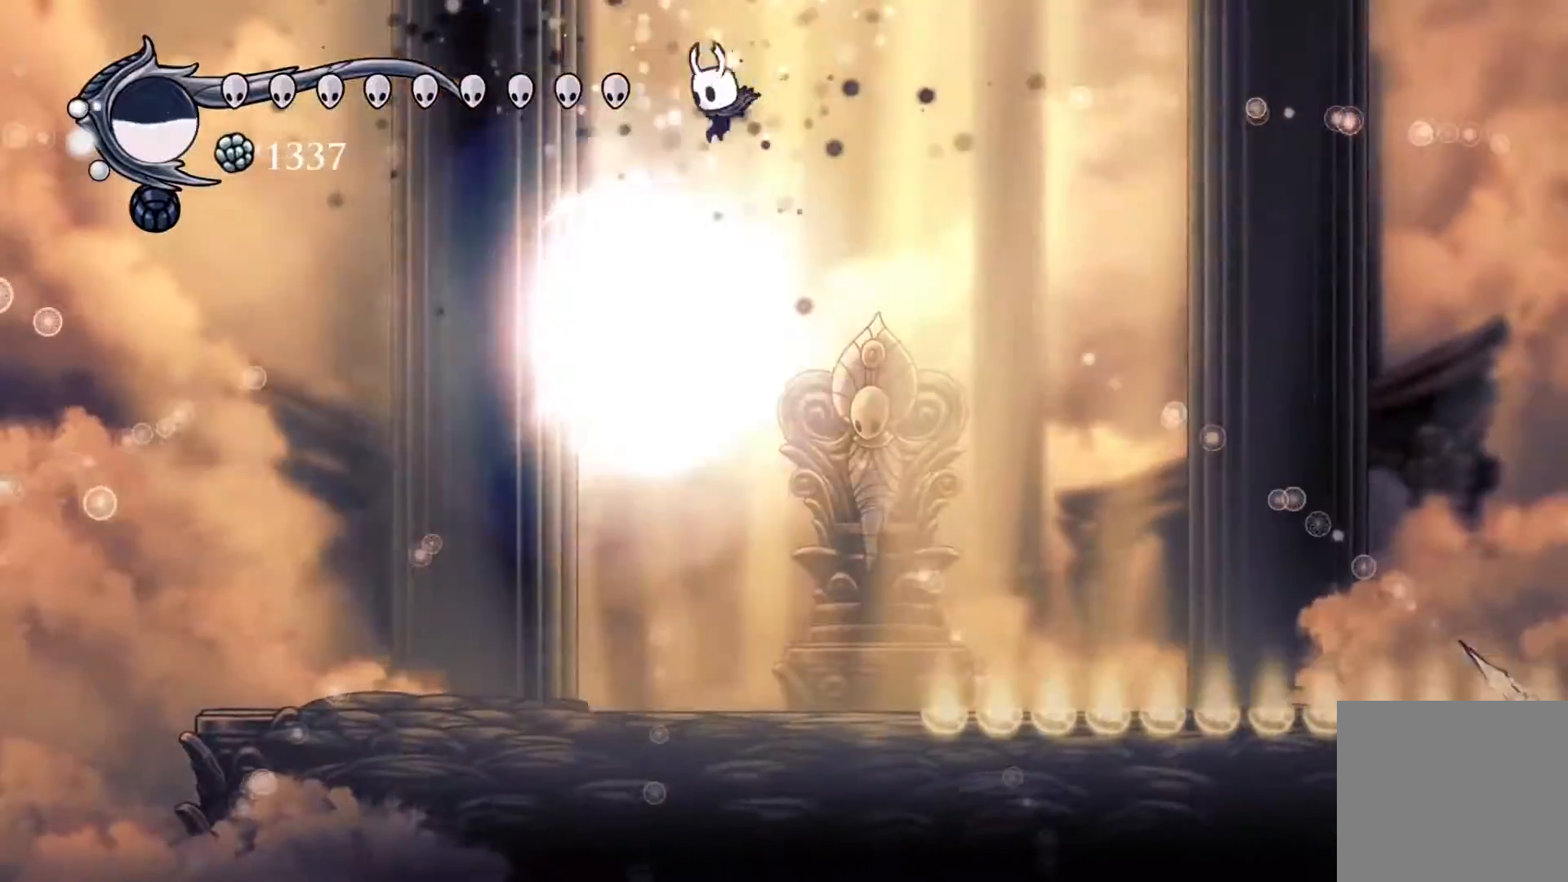
{"buttons": ["A", "DPAD_RIGHT"], "events": [[67, "DPAD_RIGHT", "down"], [300, "A", "down"]]}
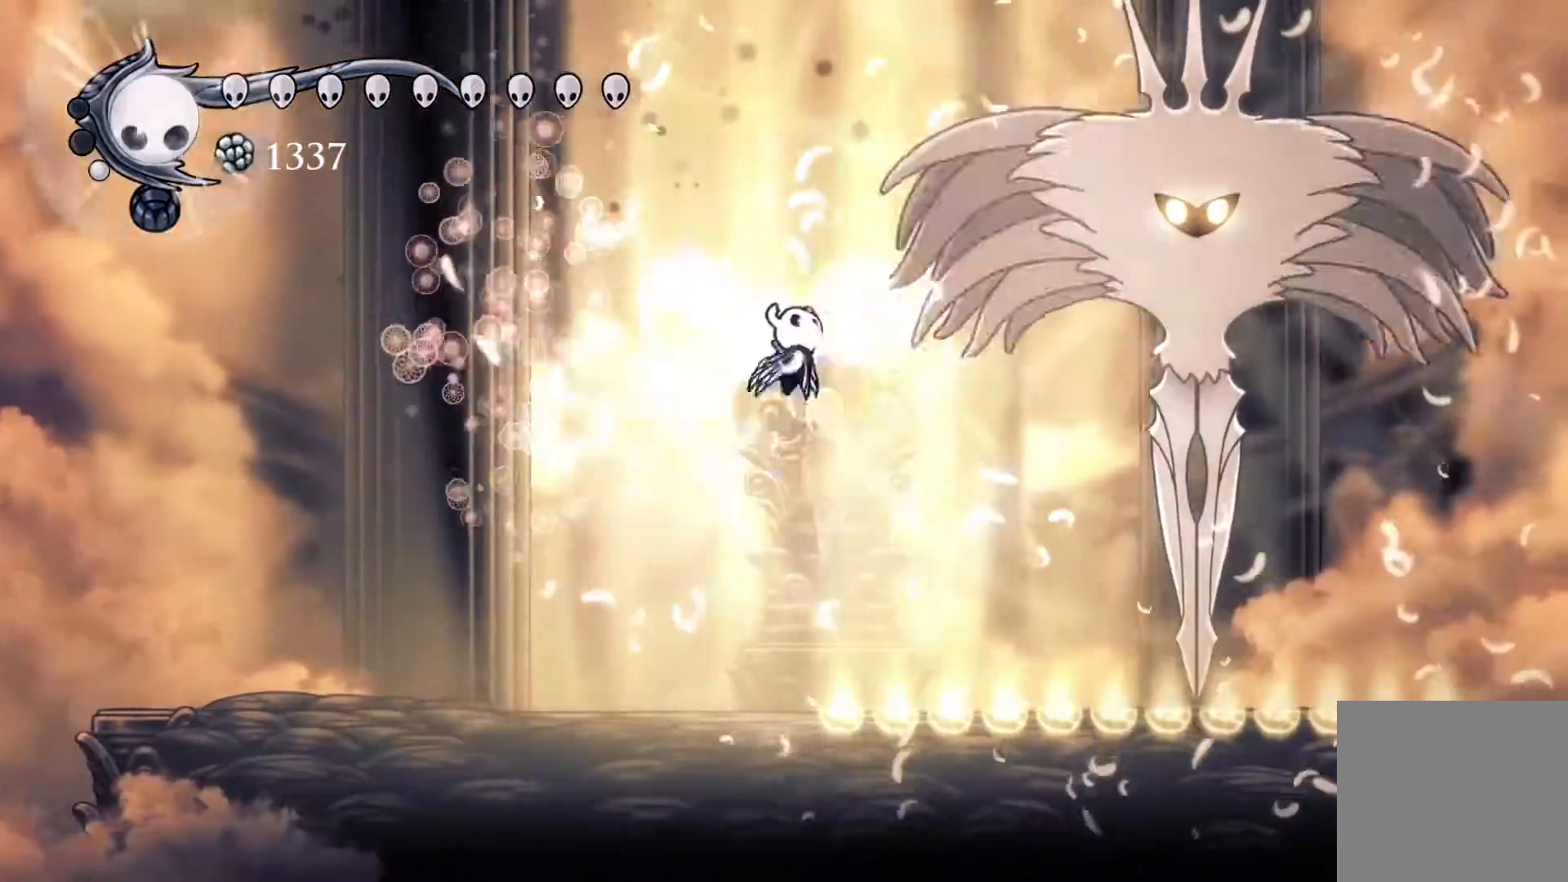
{"buttons": ["A", "DPAD_DOWN", "DPAD_RIGHT"], "events": [[233, "DPAD_DOWN", "down"]]}
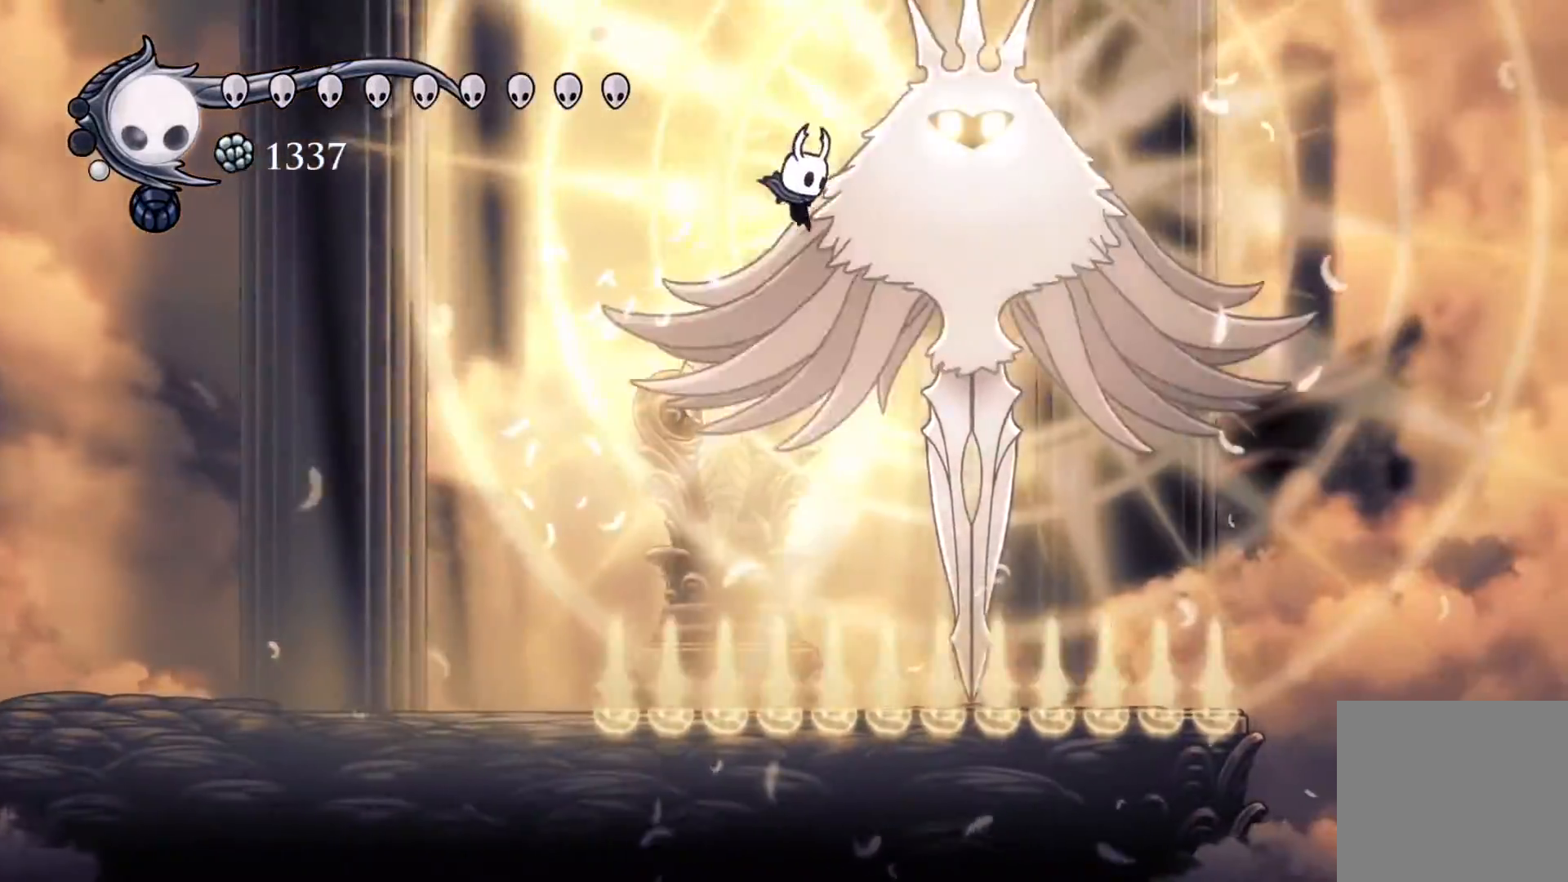
{"buttons": [], "events": [[17, "A", "up"], [33, "R1", "down"], [150, "R1", "up"], [200, "X", "down"], [283, "X", "up"], [300, "DPAD_RIGHT", "up"], [367, "DPAD_DOWN", "up"]]}
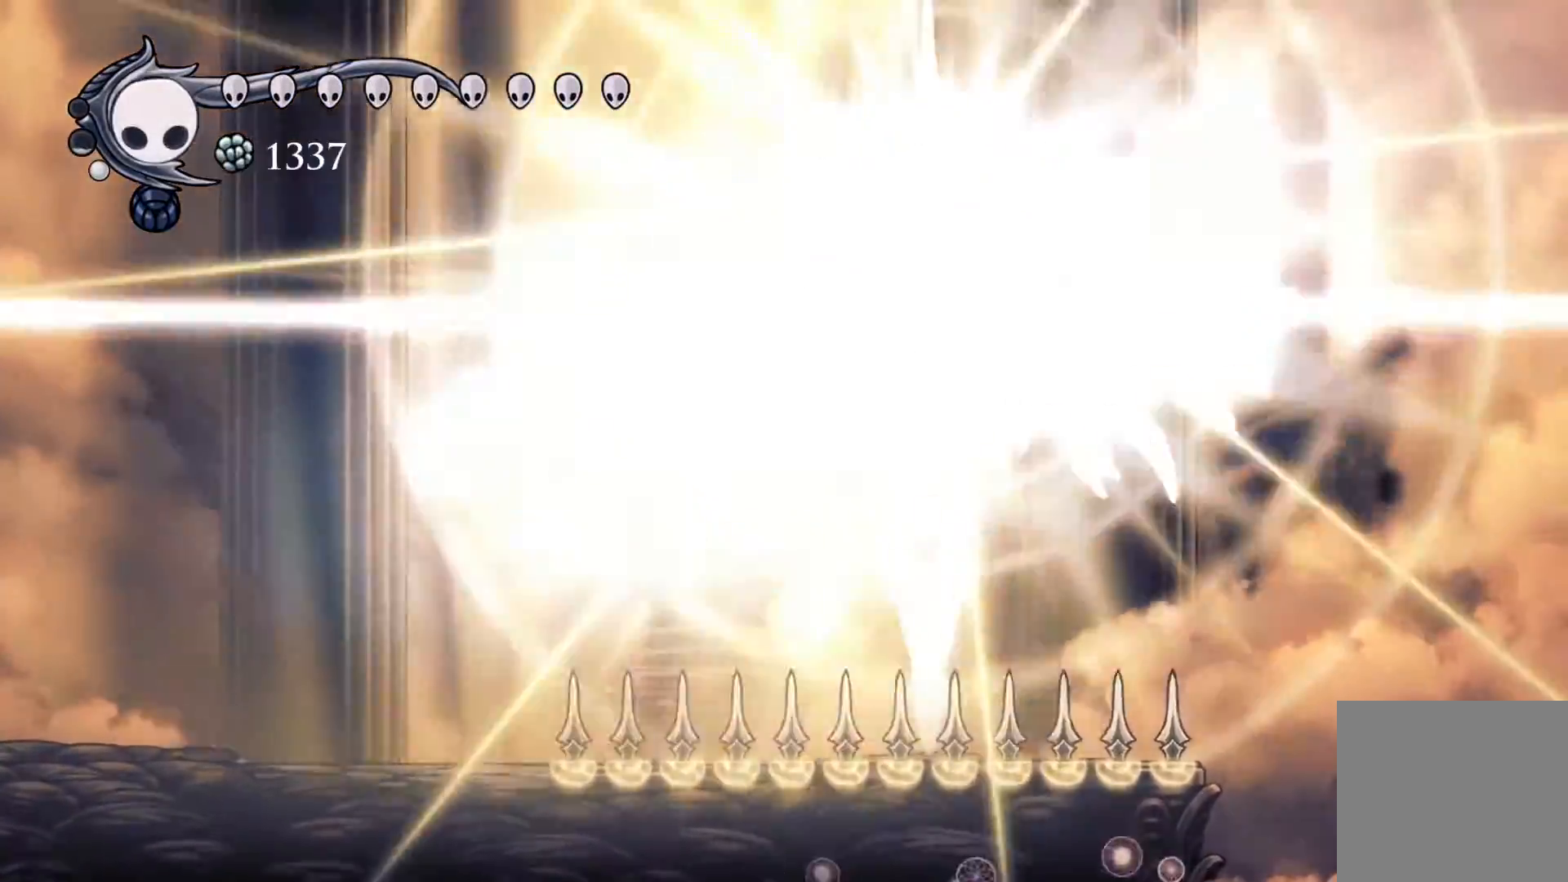
{"buttons": ["L3", "R3"], "events": [[50, "R3", "down"], [150, "R3", "up"], [233, "L3", "down"], [233, "R3", "down"], [333, "R3", "up"], [433, "R3", "down"]]}
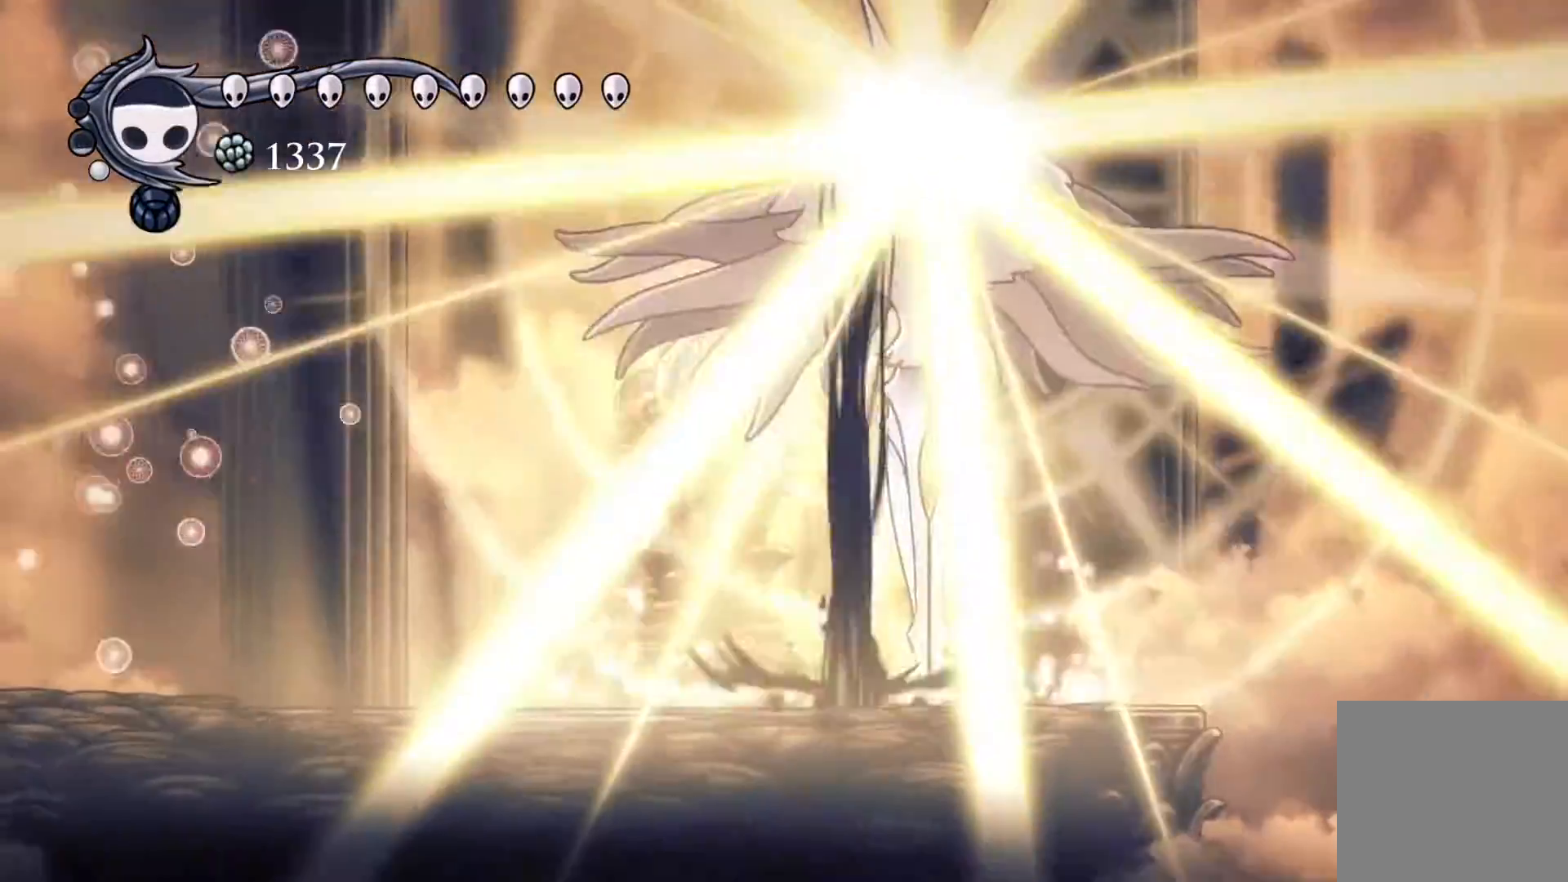
{"buttons": ["DPAD_LEFT"], "events": [[33, "L3", "up"], [33, "R3", "up"], [117, "R3", "down"], [217, "R3", "up"], [417, "DPAD_LEFT", "down"]]}
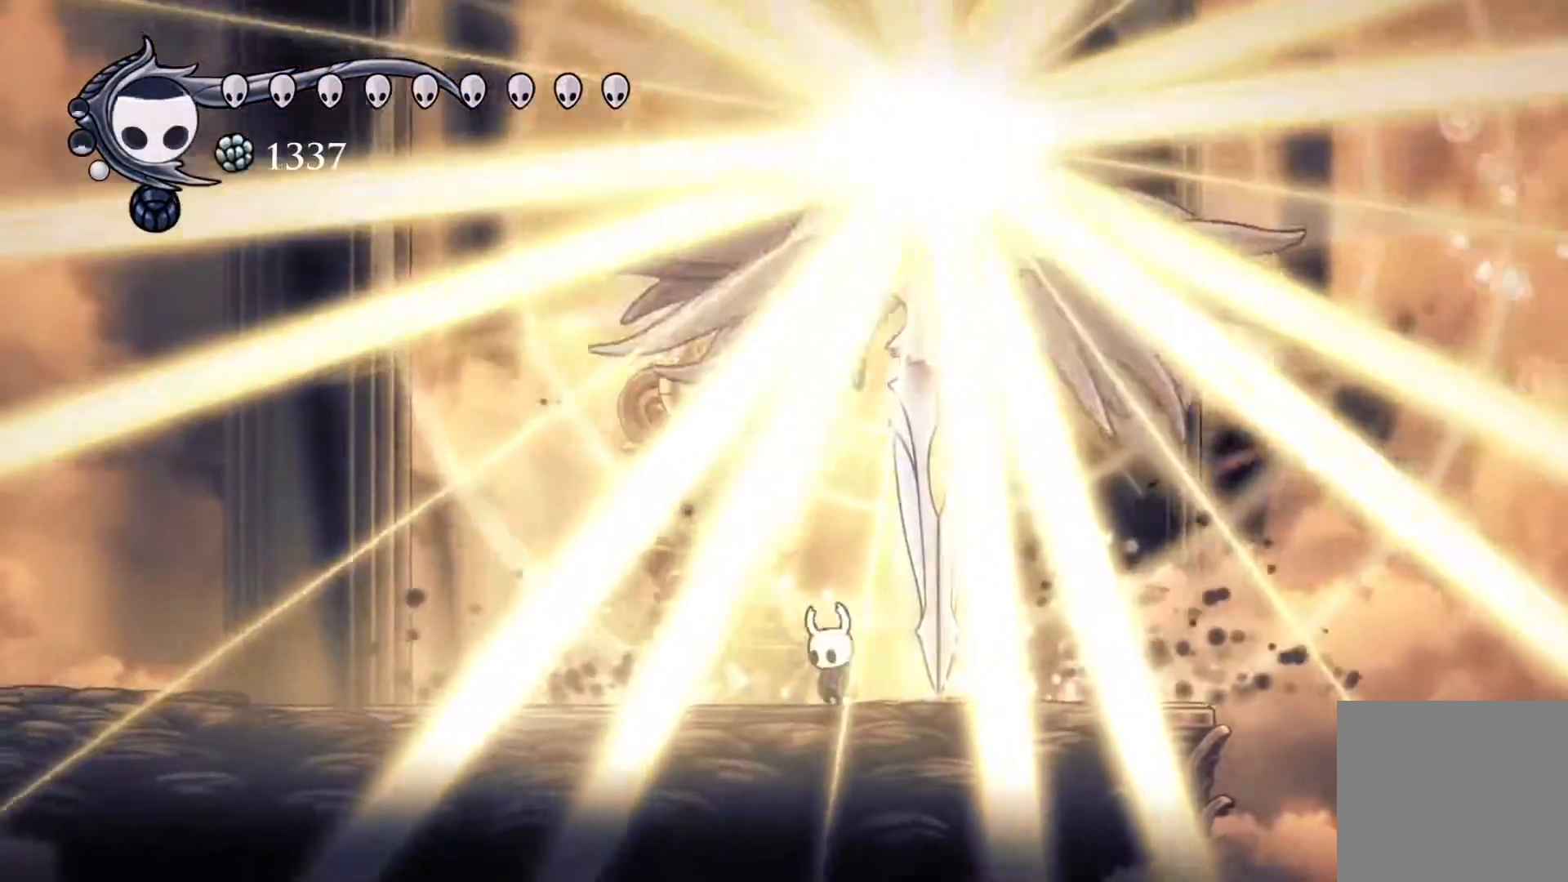
{"buttons": ["A"], "events": [[100, "DPAD_LEFT", "up"], [500, "A", "down"]]}